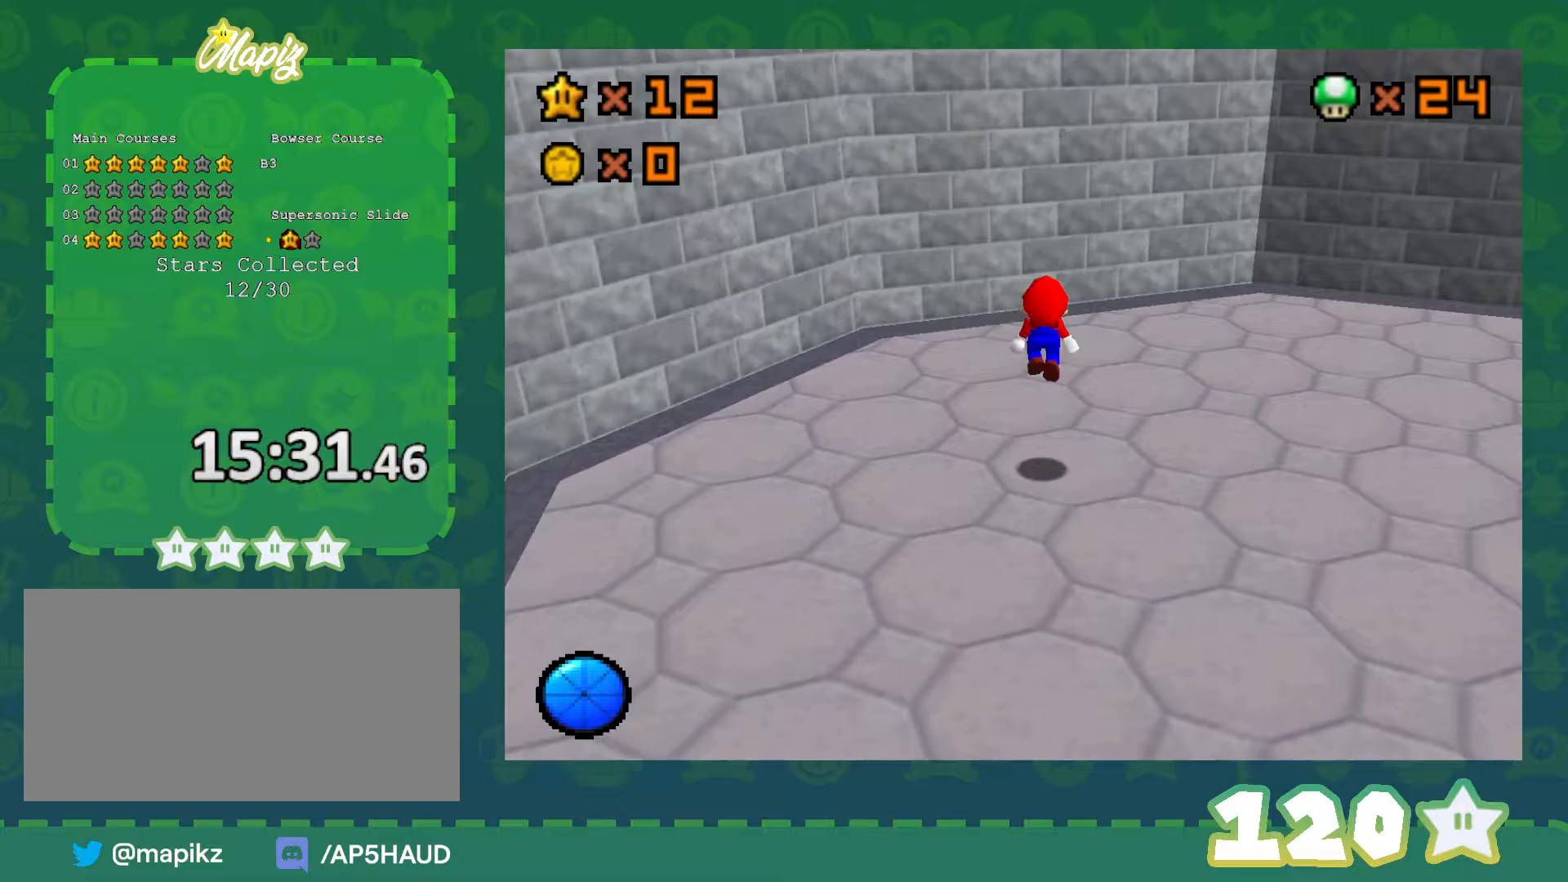
Gameplay with a controller (Nintendo layout); each line is a JSON object with the inputs held at the frame after it. "events" lists button and stick changes between this image and that frame as [ms after this image, input, new state], when the widget could be followed in between. Not read: L1 L3 R3.
{"buttons": ["A"], "left_stick": "up-right", "events": [[50, "left_stick", "up"], [383, "A", "down"], [450, "left_stick", "up-right"]]}
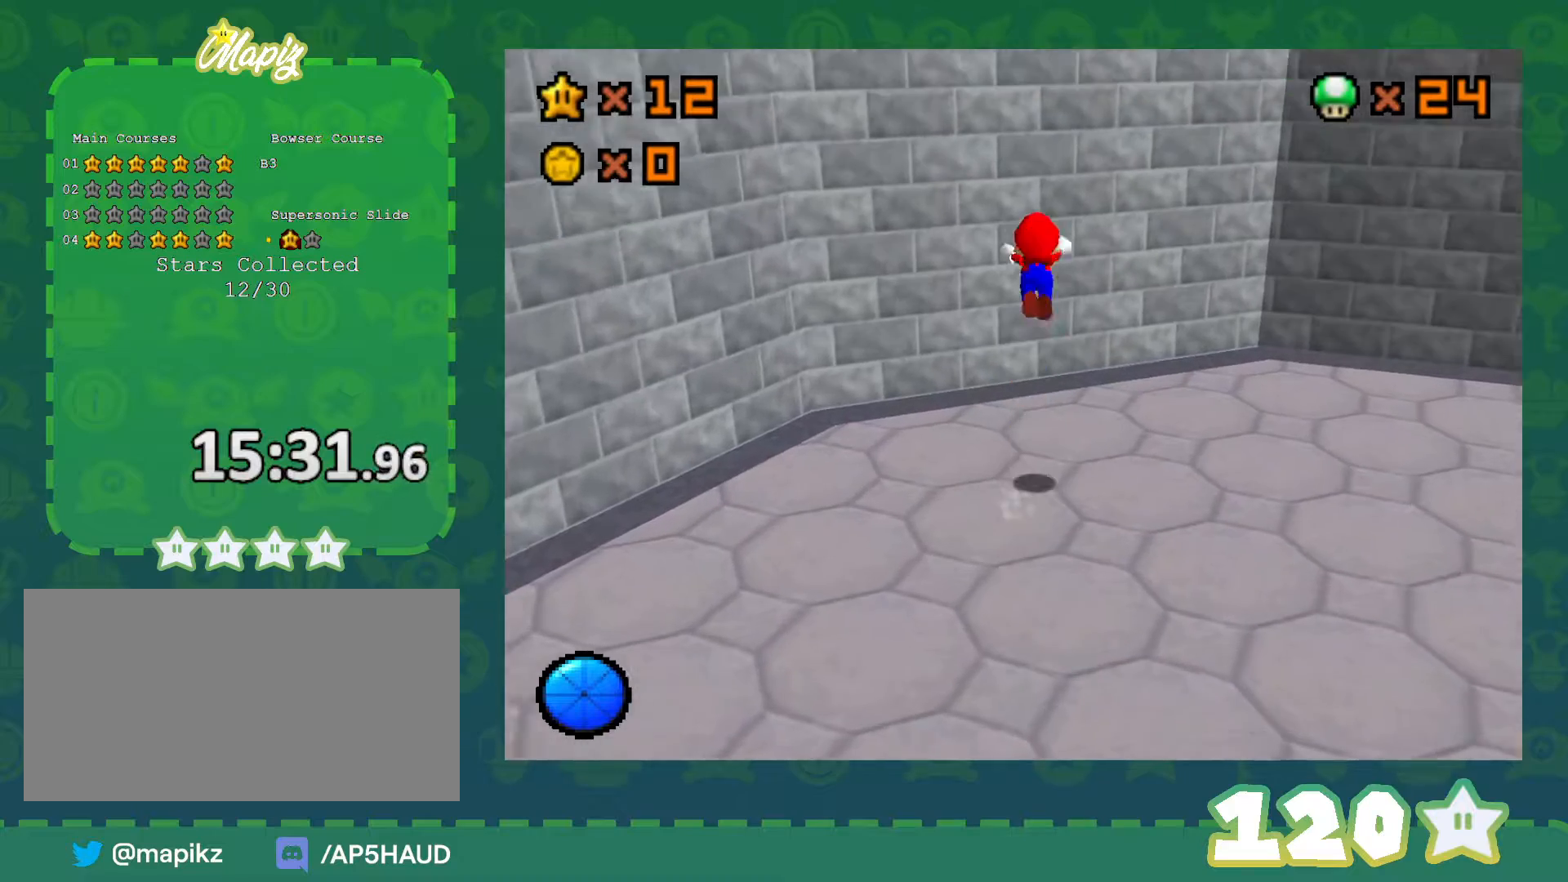
{"buttons": ["A"], "left_stick": "up-left", "events": [[283, "left_stick", "up-left"], [317, "A", "up"], [500, "A", "down"]]}
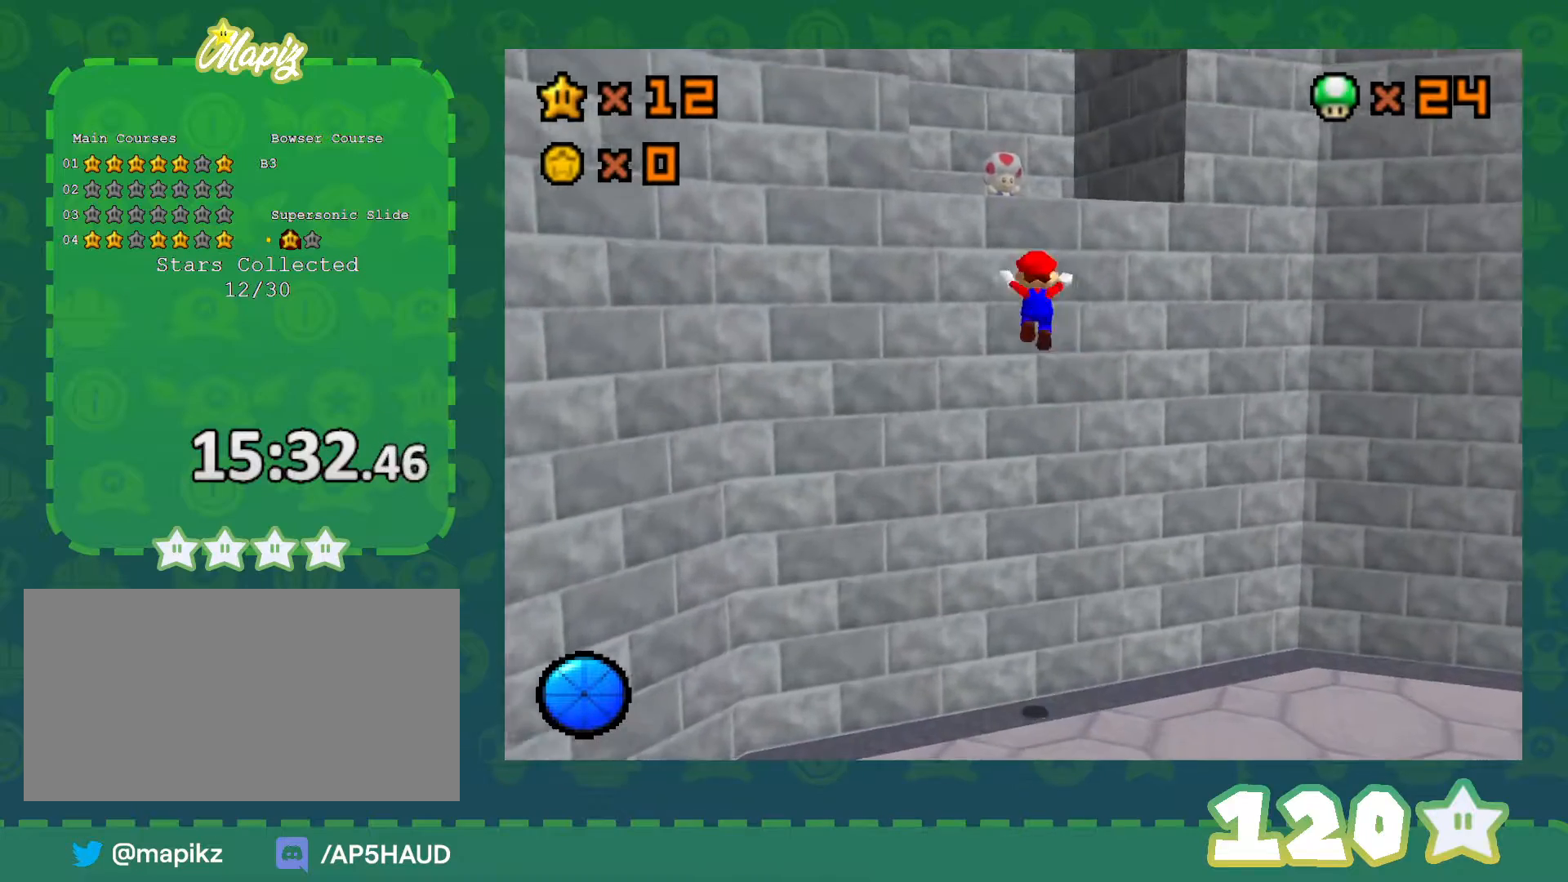
{"buttons": [], "left_stick": "center", "events": [[317, "A", "up"], [483, "left_stick", "center"]]}
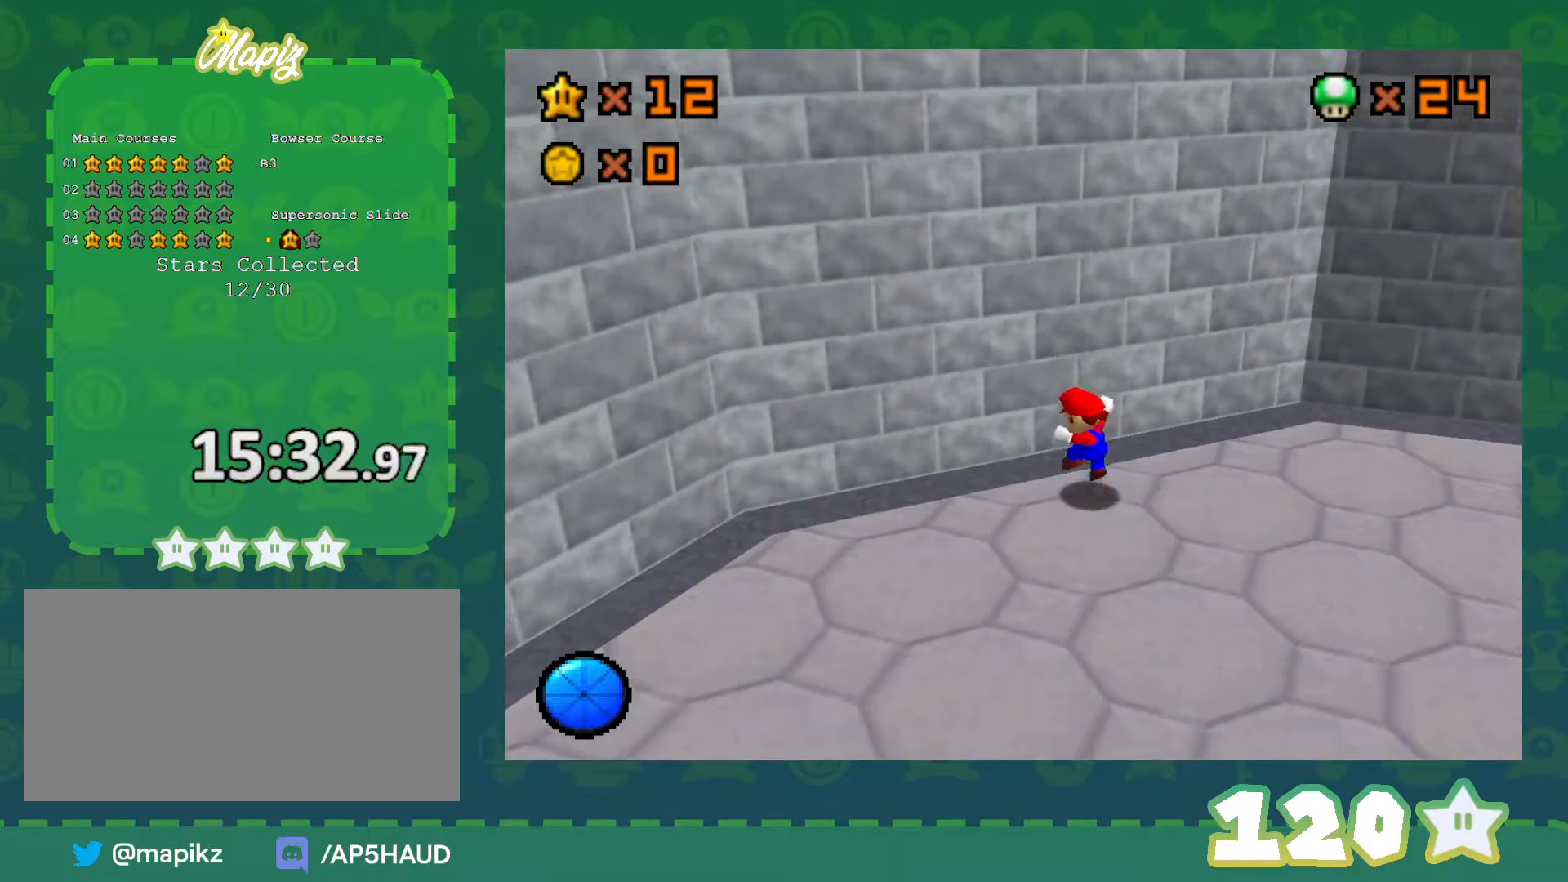
{"buttons": [], "left_stick": "down", "events": [[233, "left_stick", "down-left"], [483, "left_stick", "down"]]}
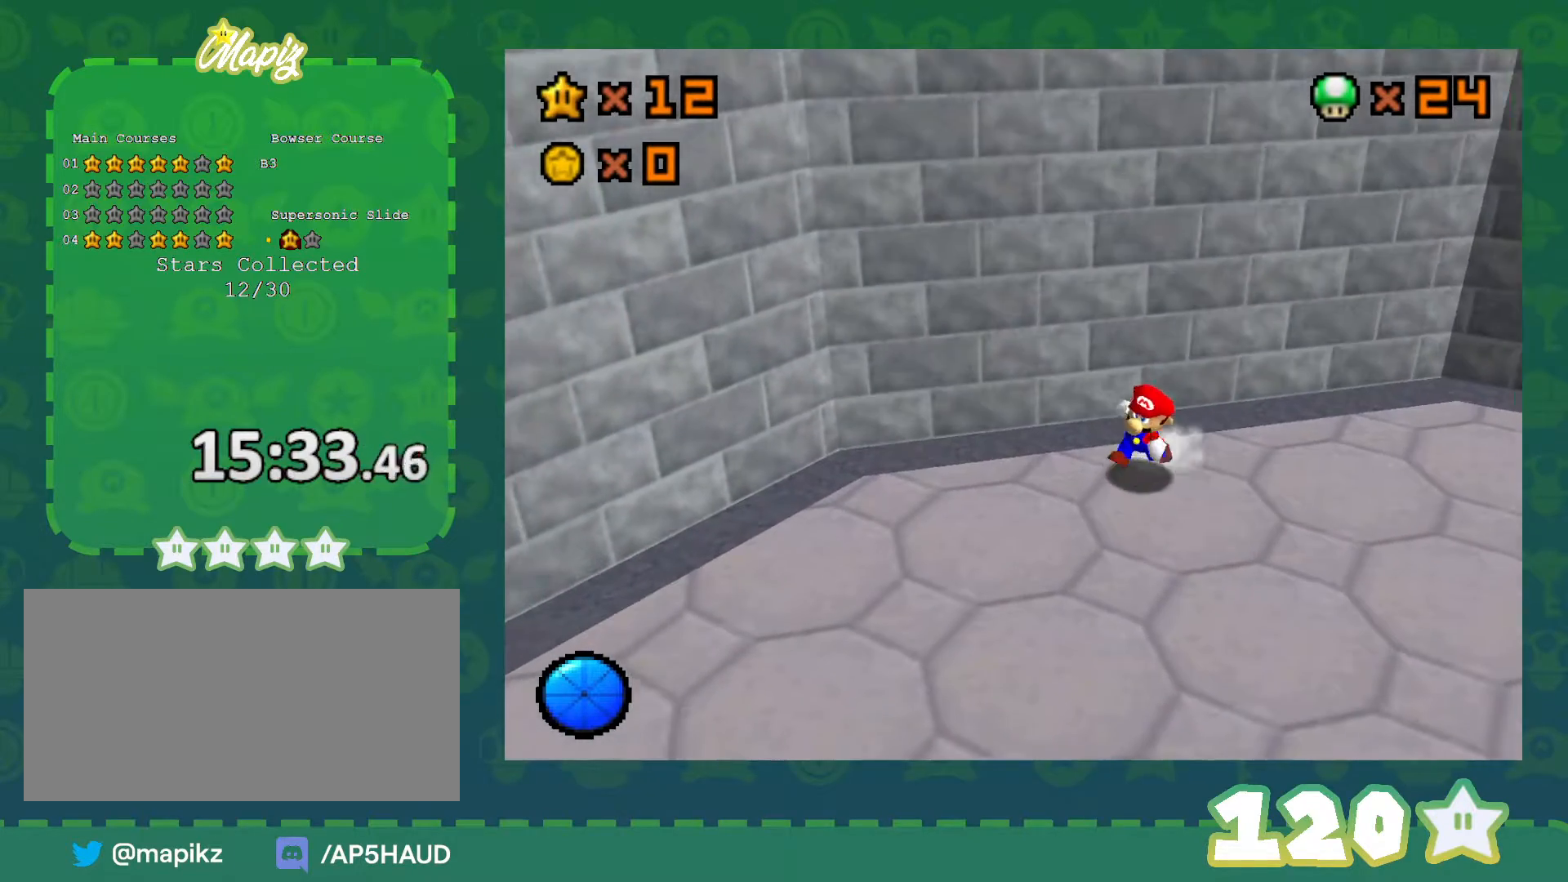
{"buttons": [], "left_stick": "down", "events": [[267, "A", "down"], [300, "B", "down"], [483, "A", "up"], [483, "B", "up"]]}
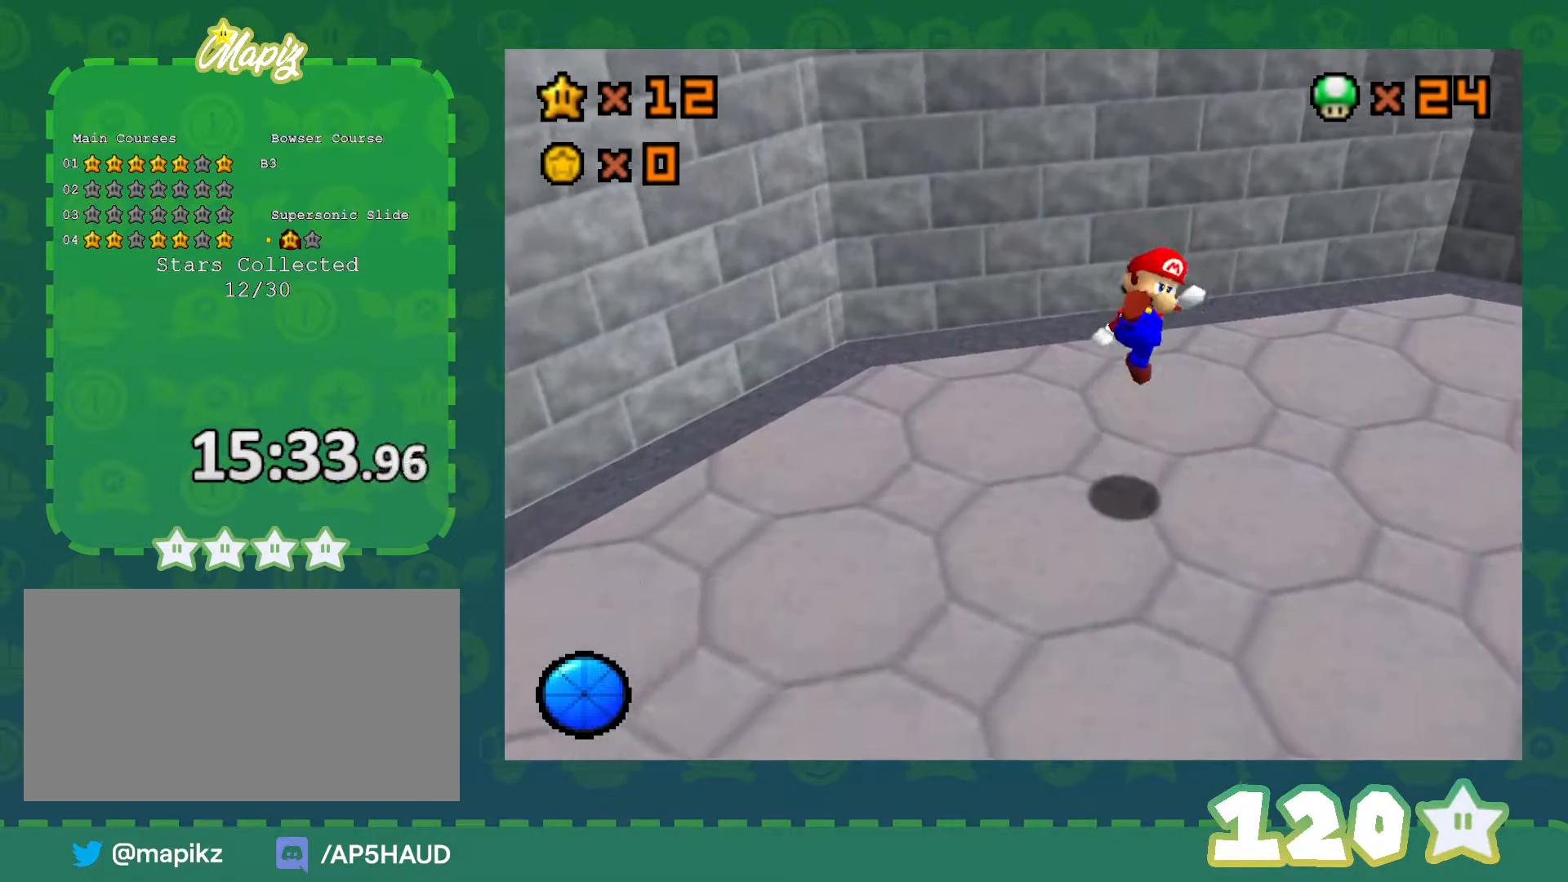
{"buttons": [], "left_stick": "up", "events": [[483, "left_stick", "up"]]}
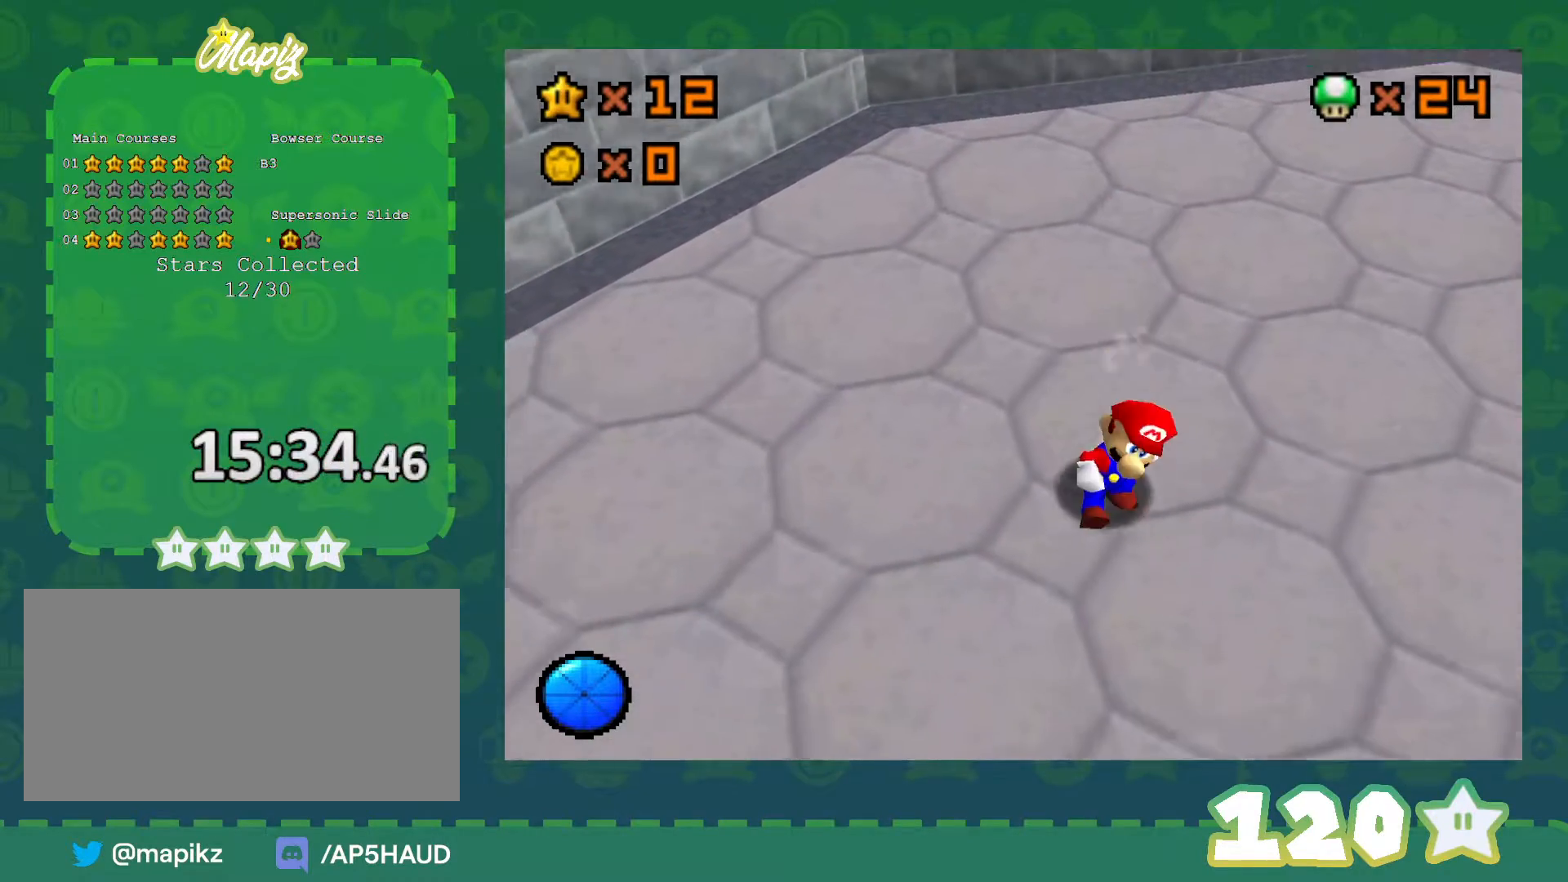
{"buttons": [], "left_stick": "down", "events": [[67, "A", "down"], [267, "A", "up"], [300, "left_stick", "down"]]}
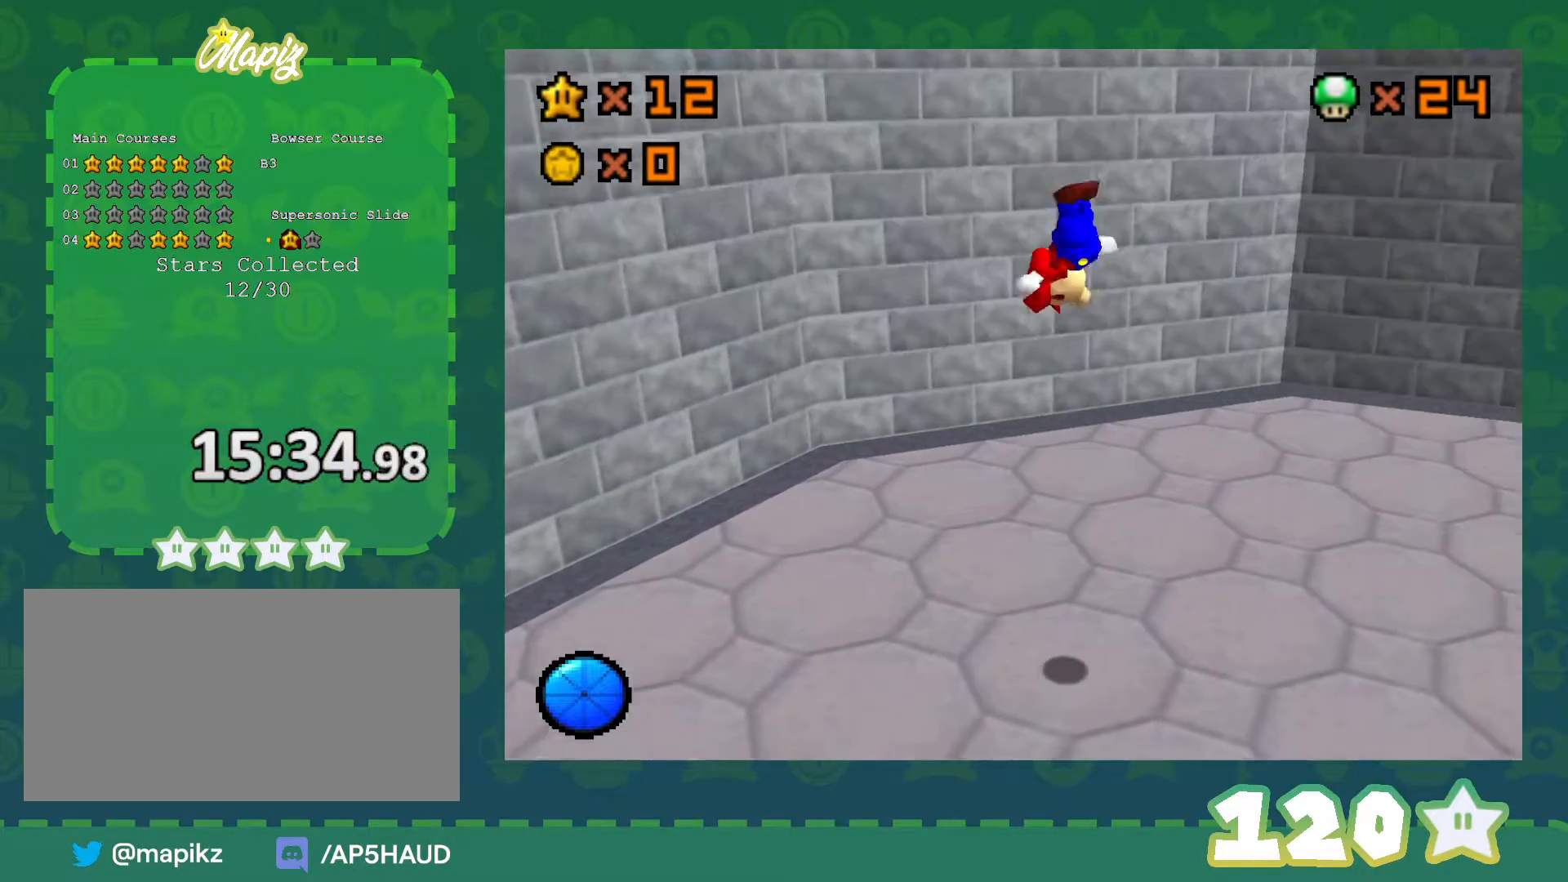
{"buttons": [], "left_stick": "up", "events": [[283, "left_stick", "up"]]}
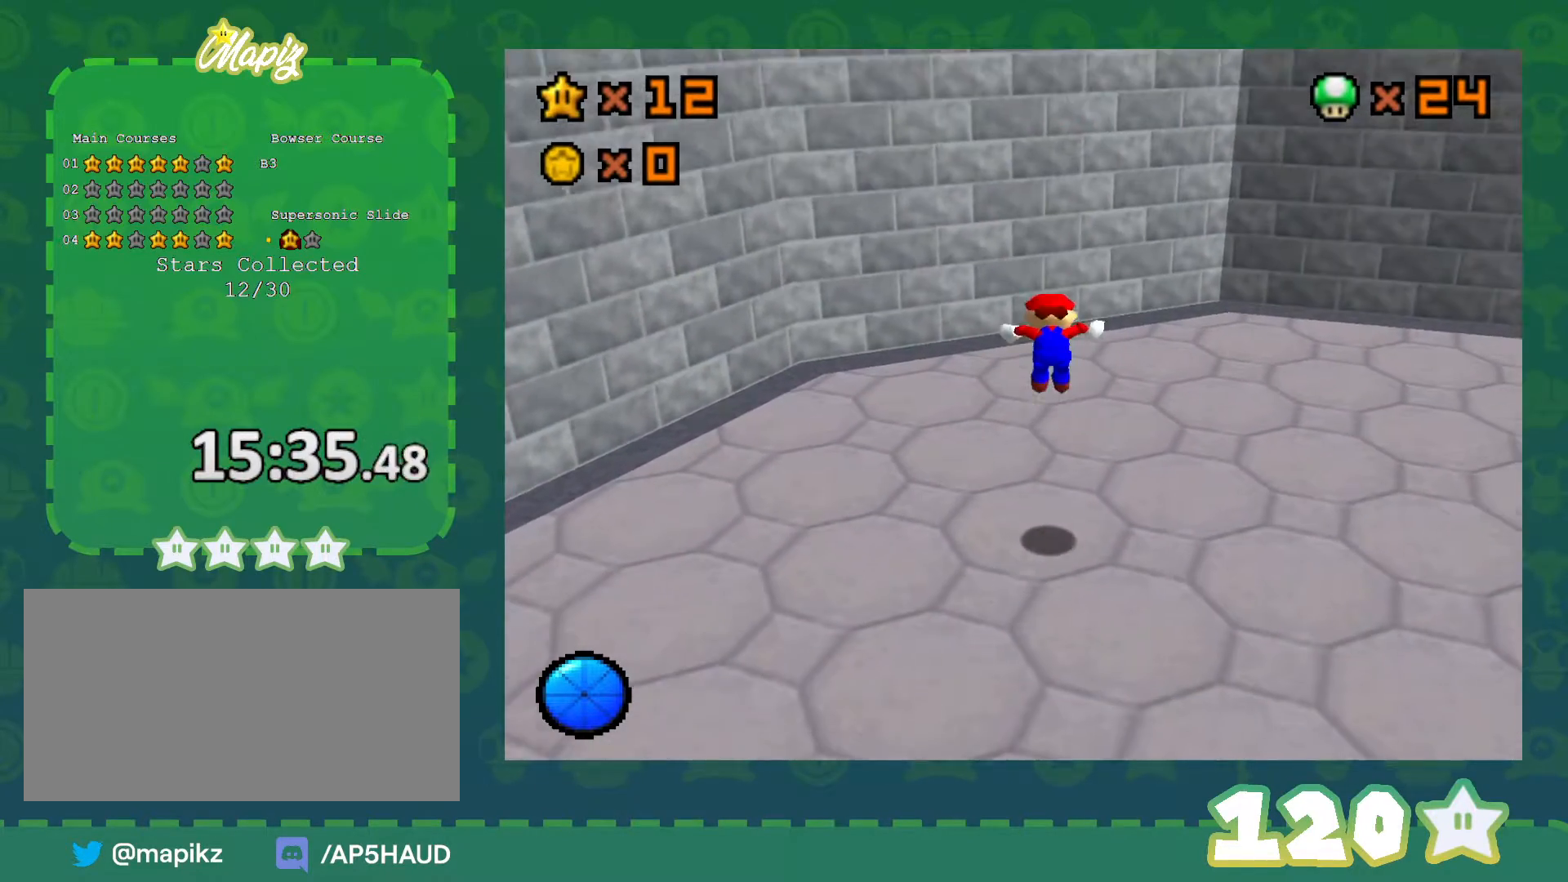
{"buttons": [], "left_stick": "up", "events": [[200, "left_stick", "up-left"], [233, "A", "down"], [283, "A", "up"], [350, "left_stick", "up"]]}
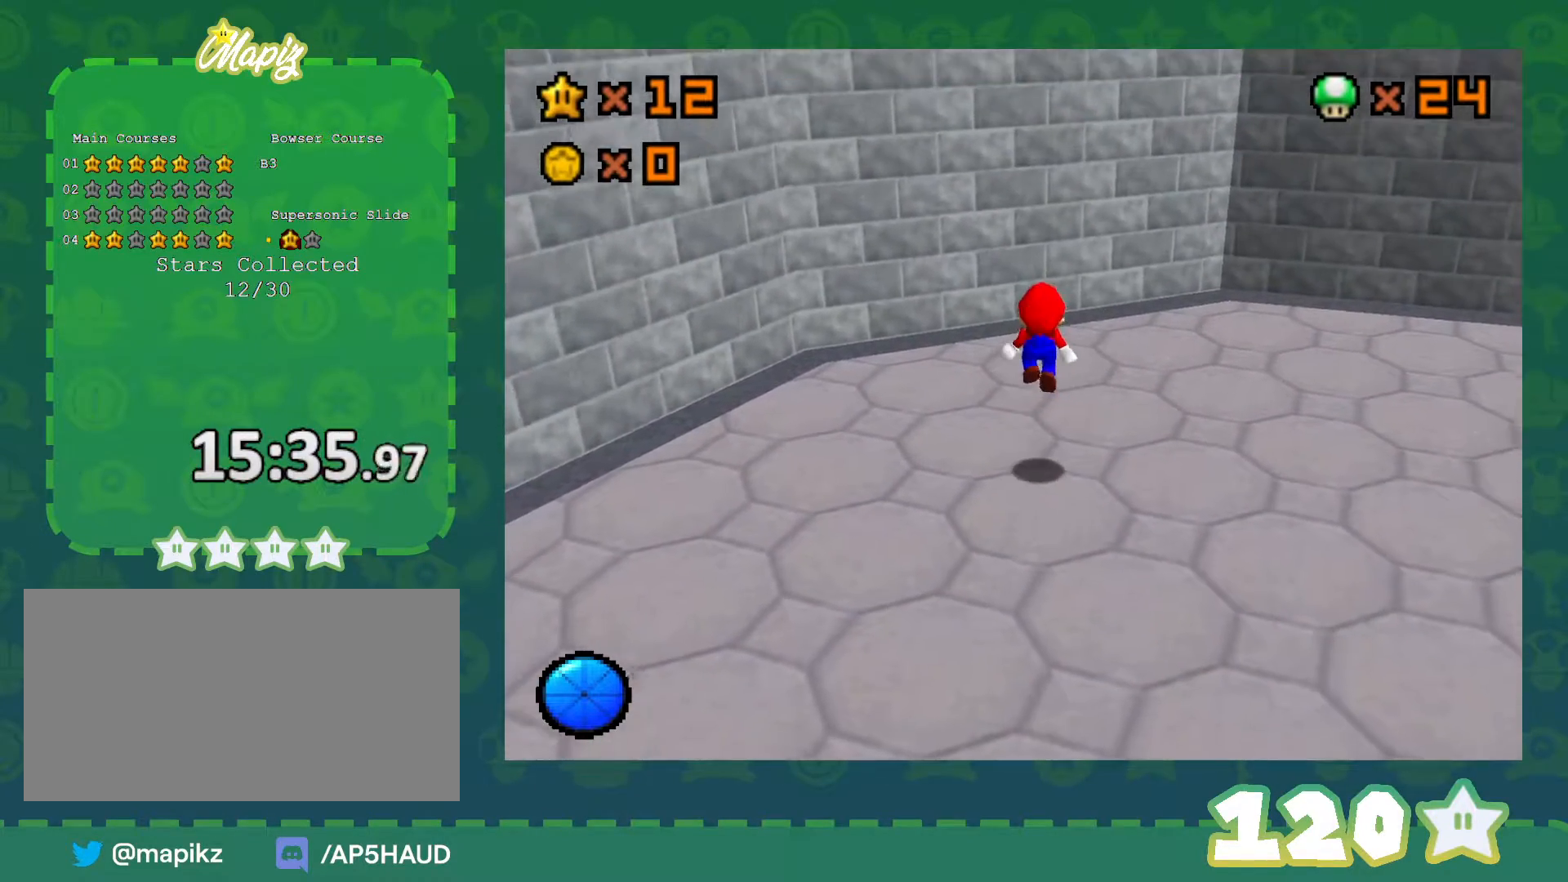
{"buttons": ["A"], "left_stick": "up-right", "events": [[317, "A", "down"], [383, "left_stick", "up-right"]]}
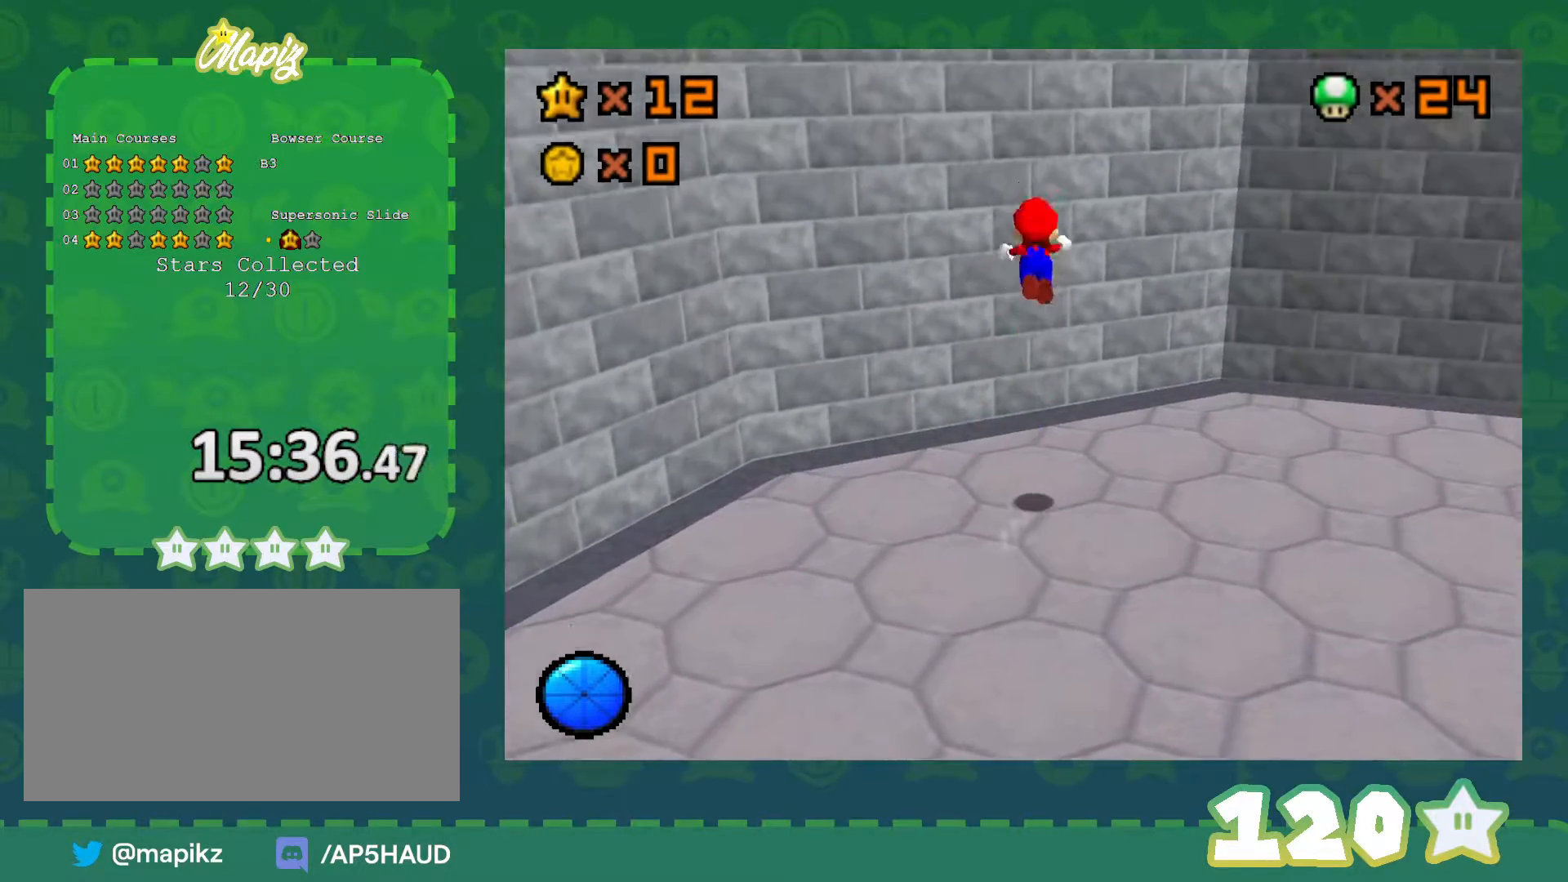
{"buttons": ["A"], "left_stick": "up-left", "events": [[233, "left_stick", "up-left"], [317, "A", "up"], [483, "A", "down"]]}
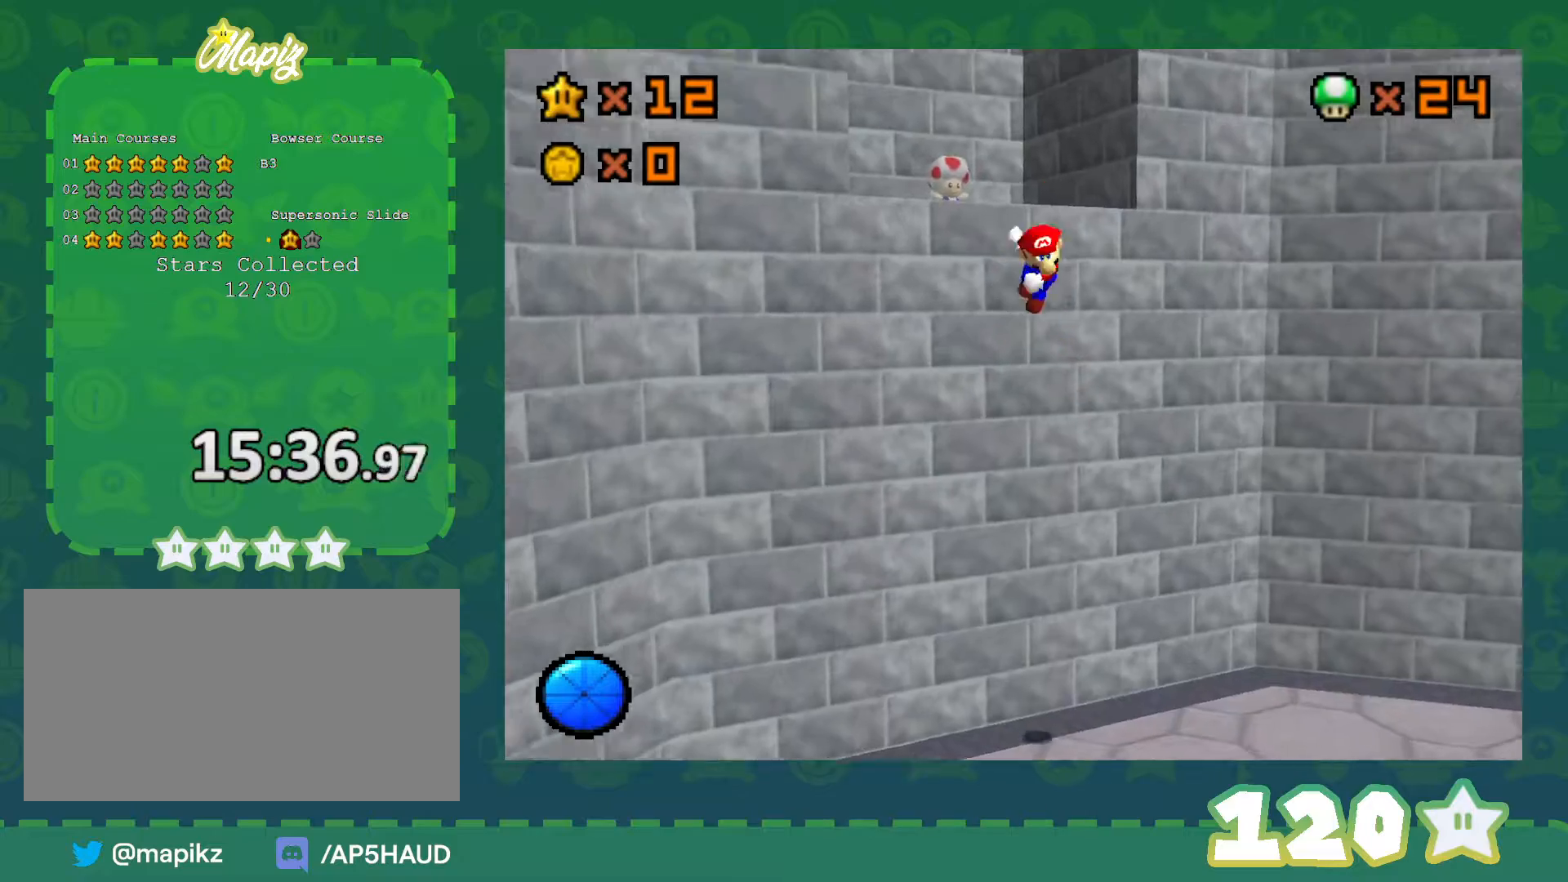
{"buttons": ["A"], "left_stick": "up-left", "events": []}
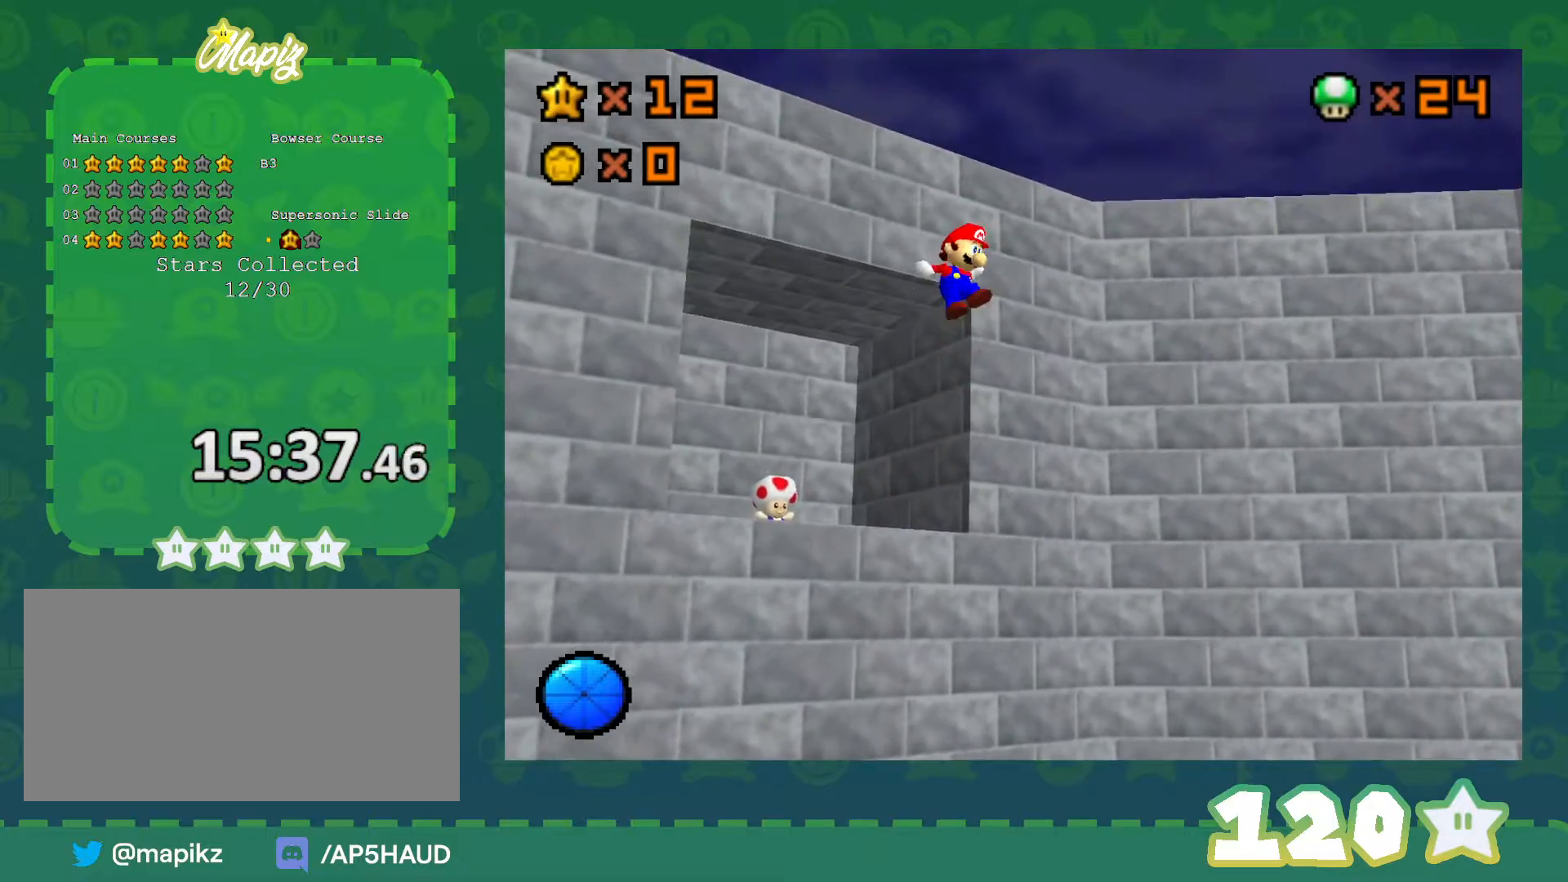
{"buttons": [], "left_stick": "up-left", "events": [[483, "A", "up"]]}
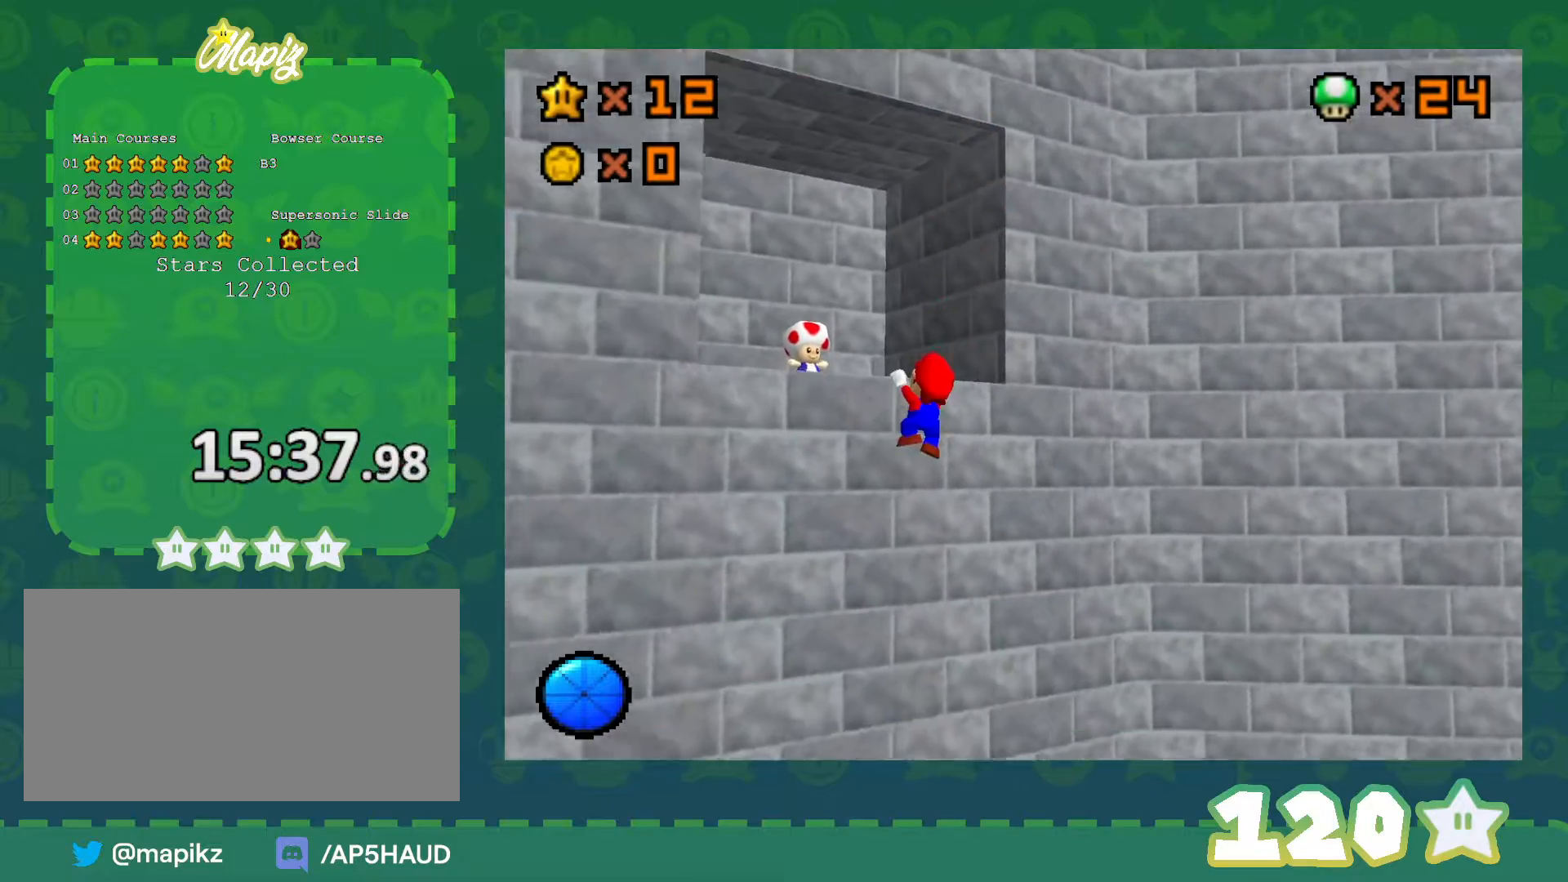
{"buttons": [], "left_stick": "up-left", "events": [[50, "A", "down"], [200, "A", "up"], [233, "A", "down"], [350, "A", "up"]]}
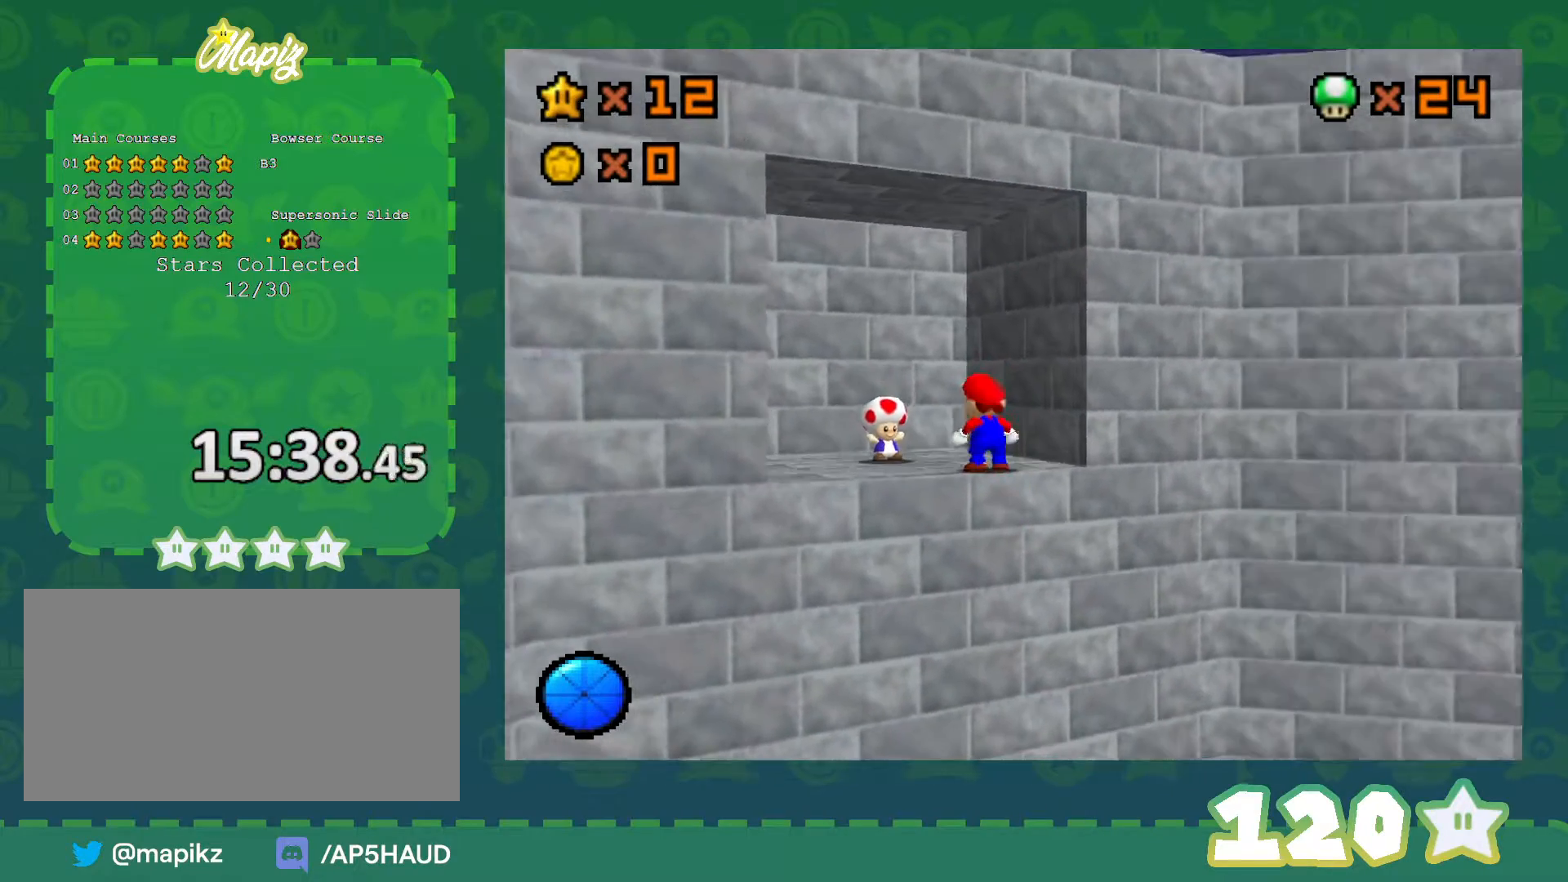
{"buttons": [], "left_stick": "up-left", "events": []}
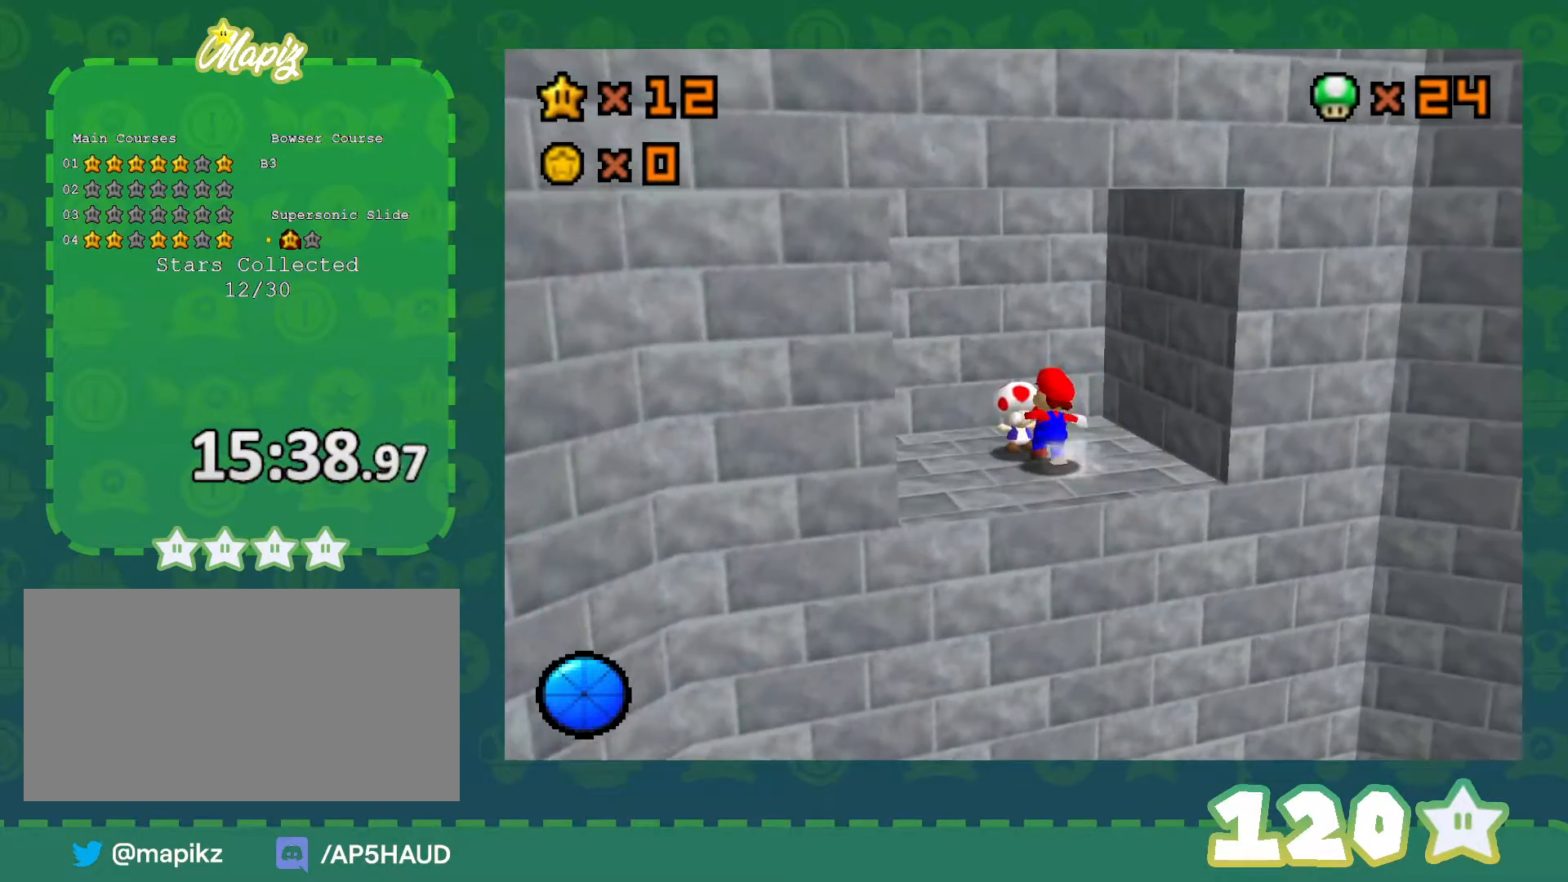
{"buttons": [], "left_stick": "center", "events": [[17, "left_stick", "up"], [67, "B", "down"], [200, "B", "up"], [350, "left_stick", "center"]]}
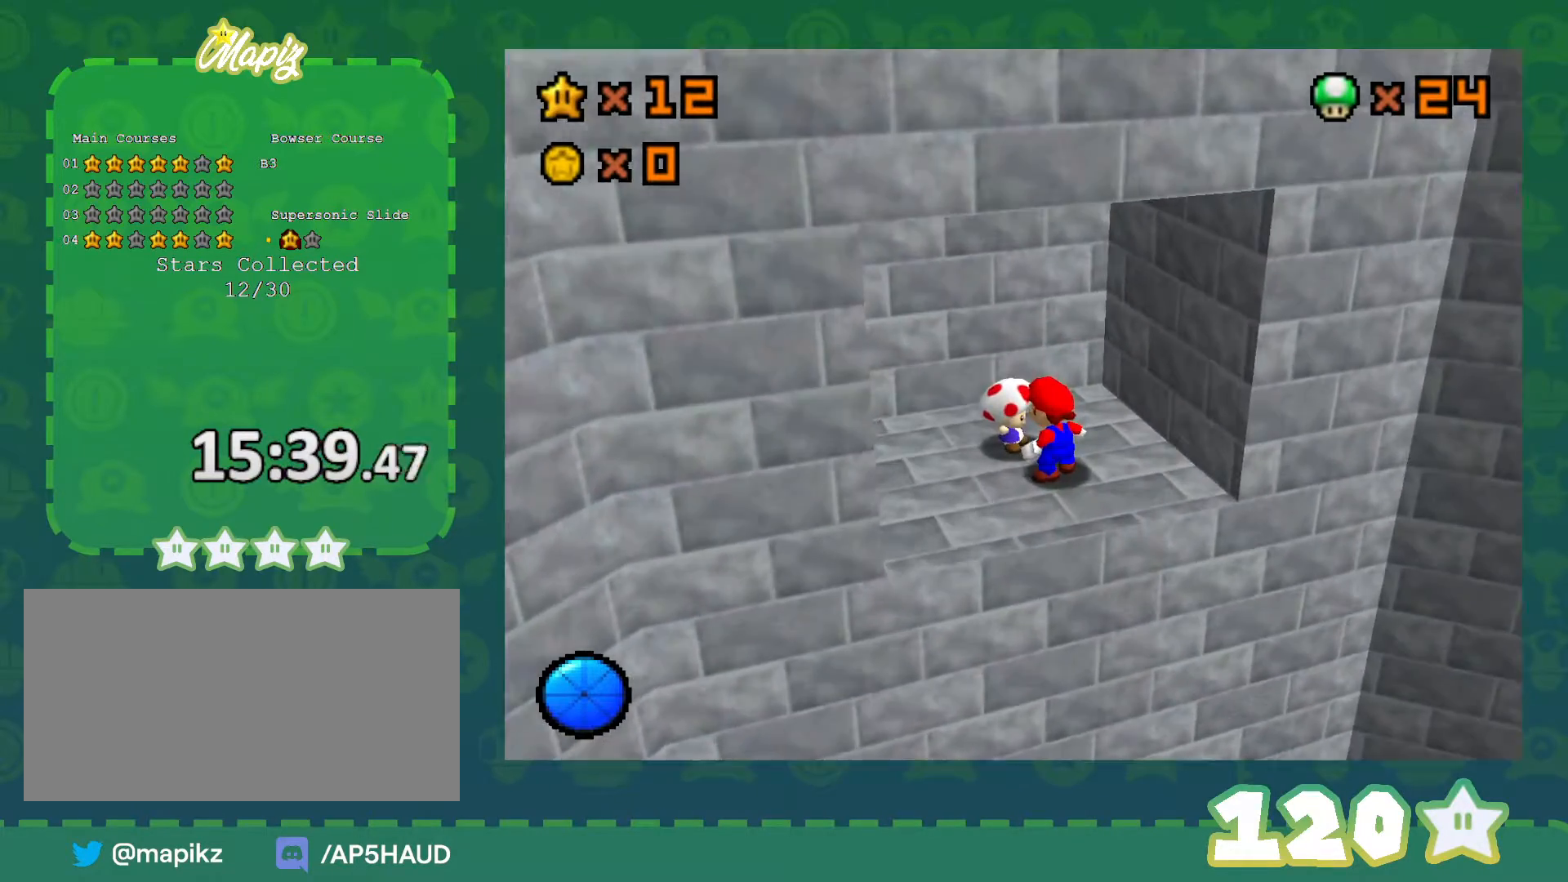
{"buttons": [], "left_stick": "center", "events": []}
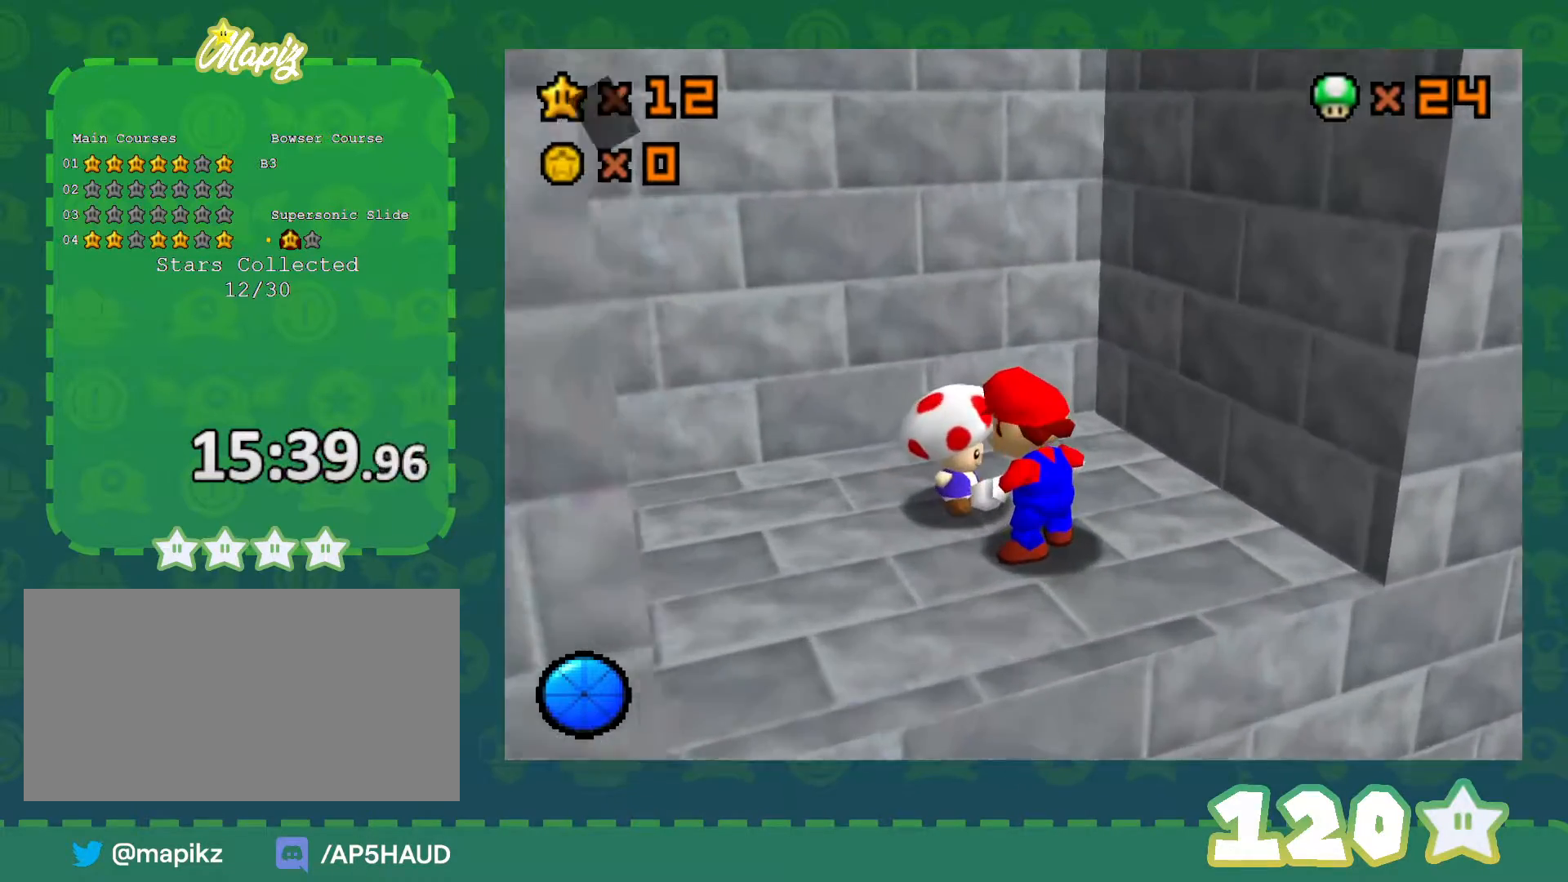
{"buttons": ["A"], "left_stick": "center", "events": [[450, "A", "down"]]}
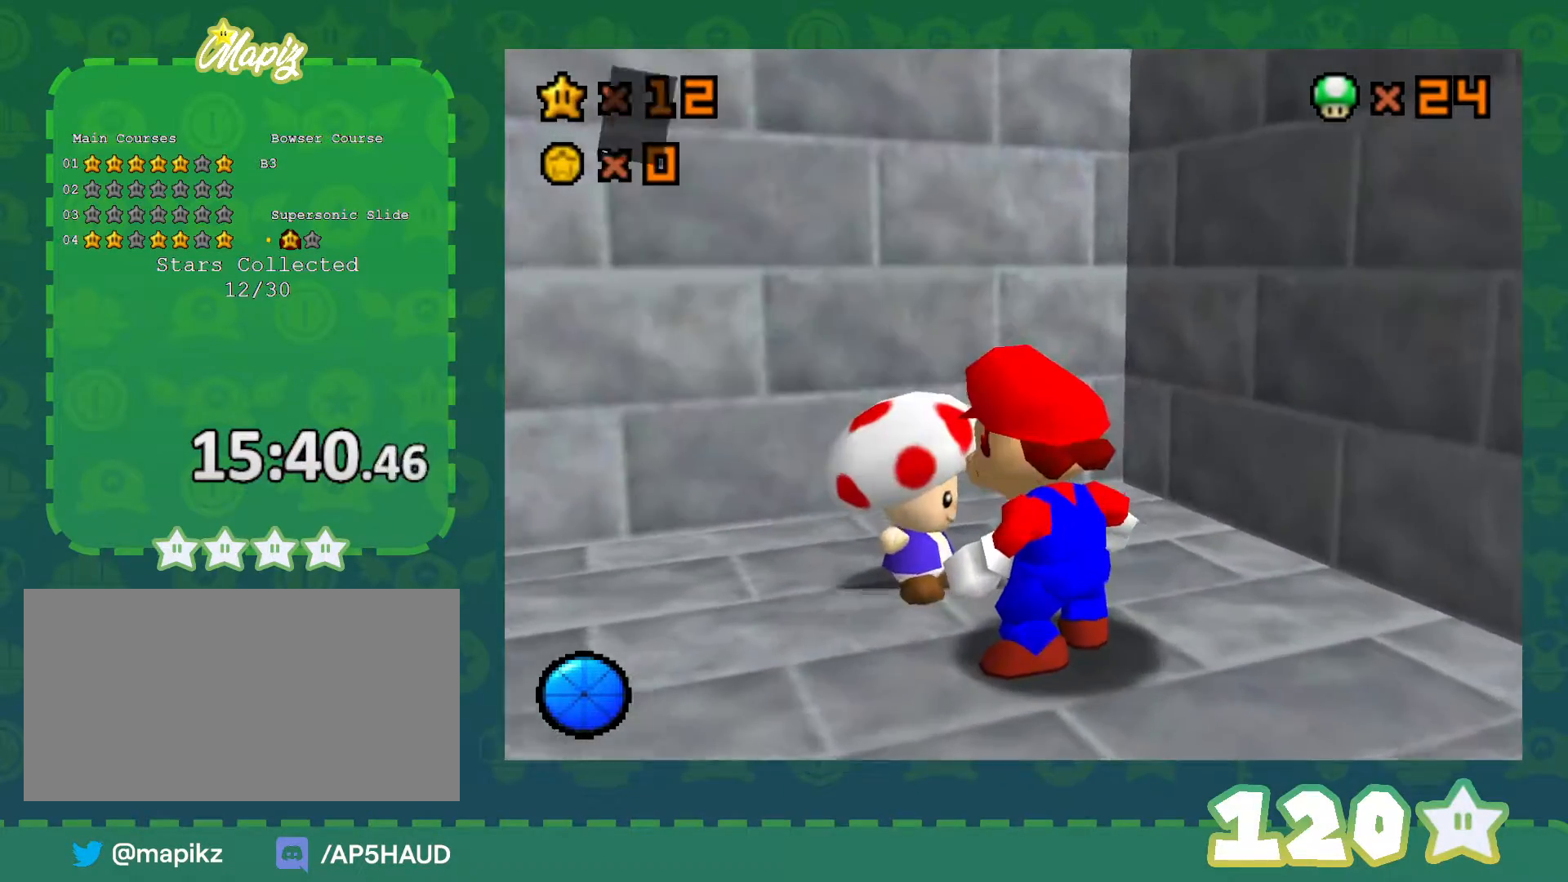
{"buttons": [], "left_stick": "center", "events": [[67, "A", "up"]]}
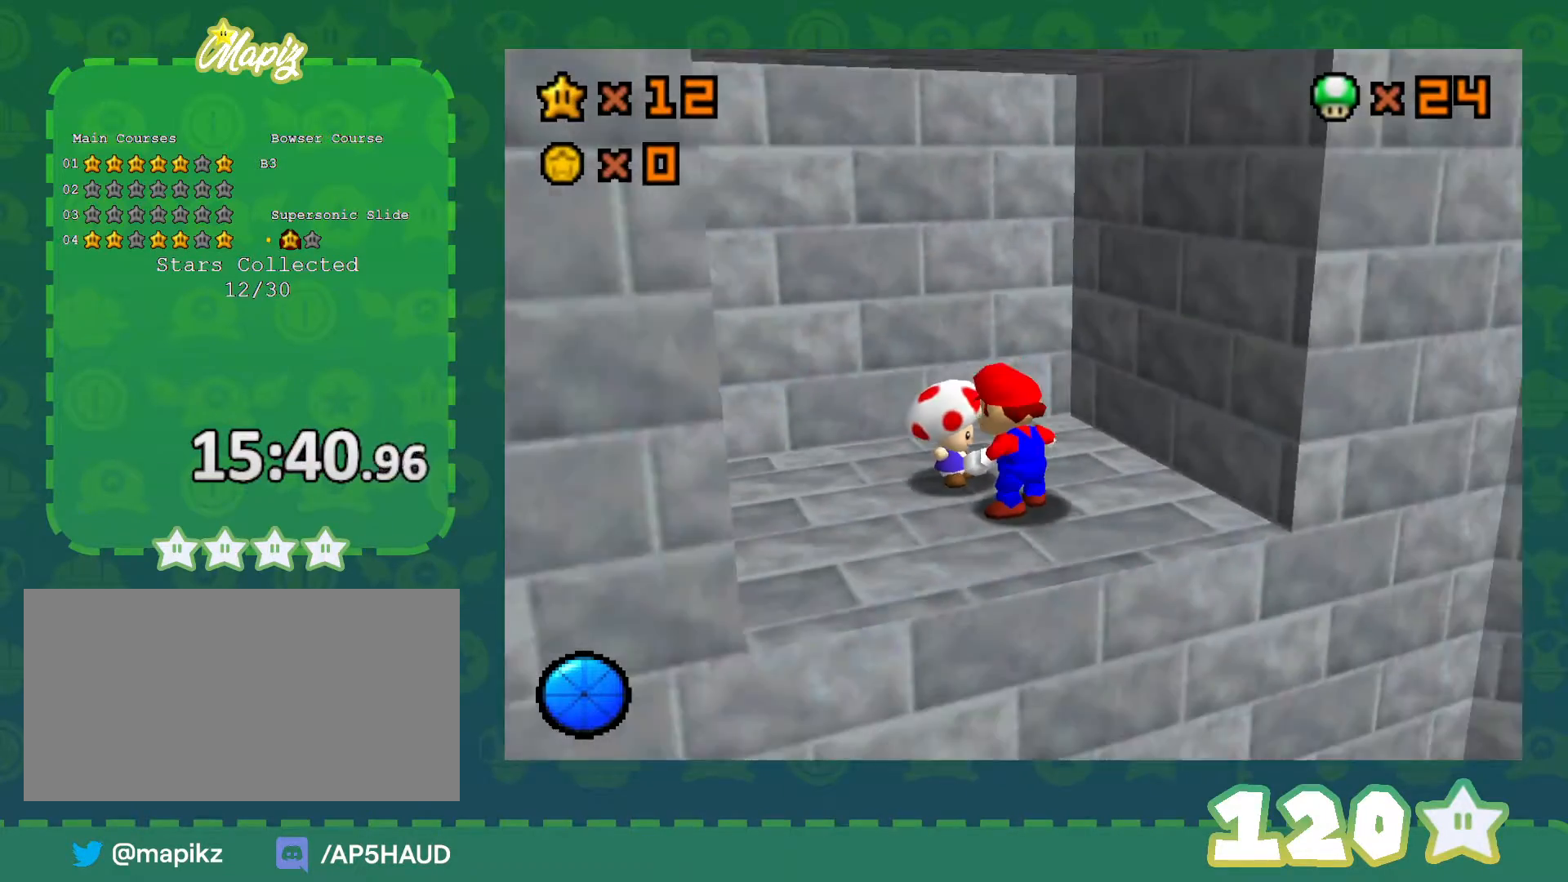
{"buttons": [], "left_stick": "center", "events": []}
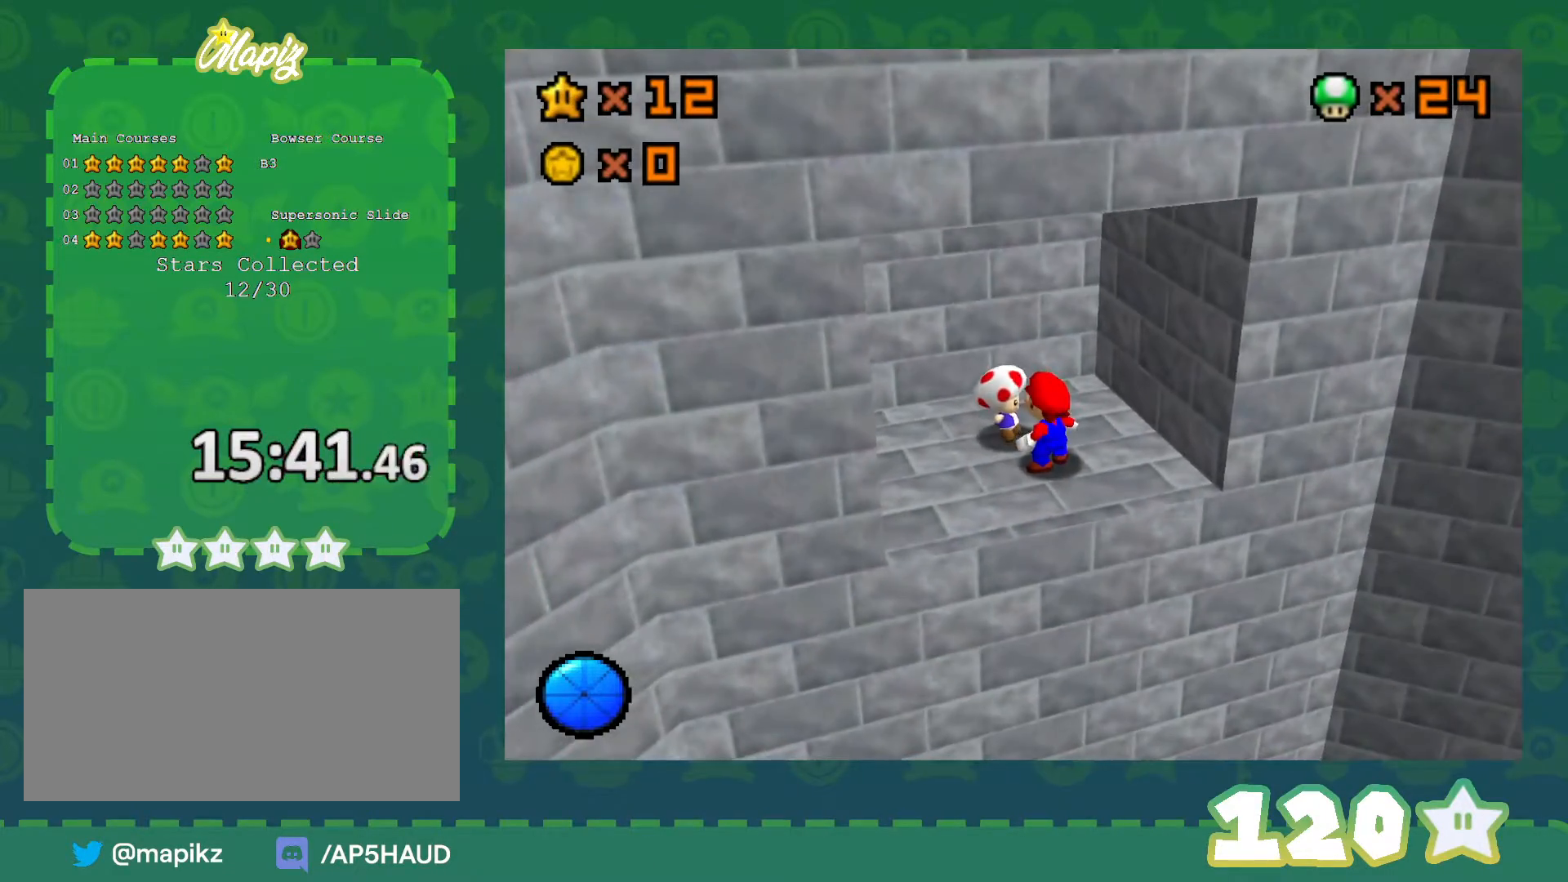
{"buttons": [], "left_stick": "center", "events": []}
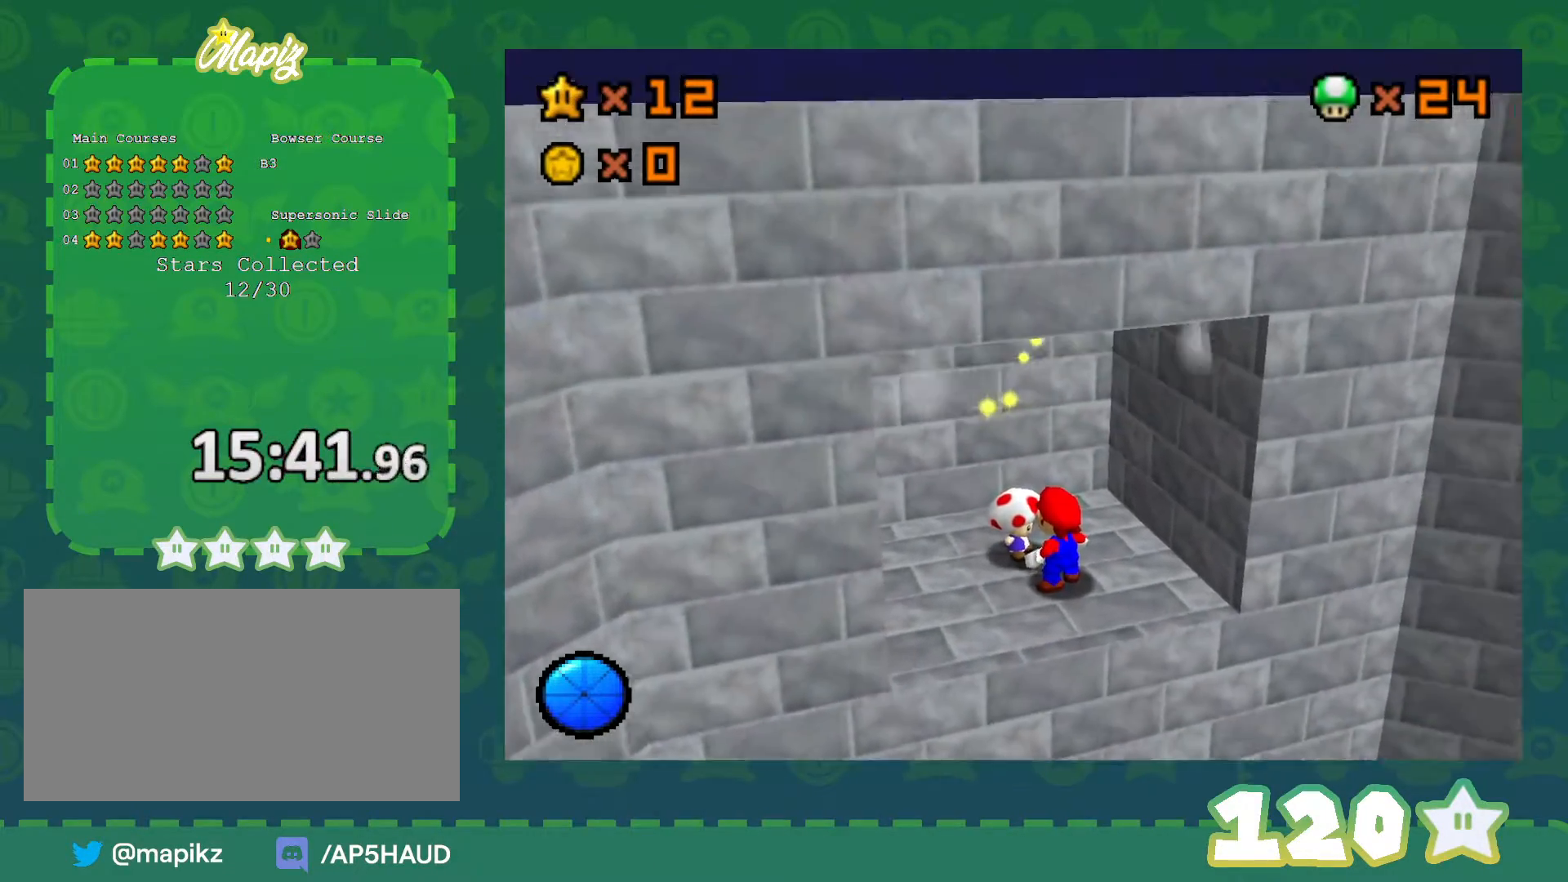
{"buttons": [], "left_stick": "center", "events": []}
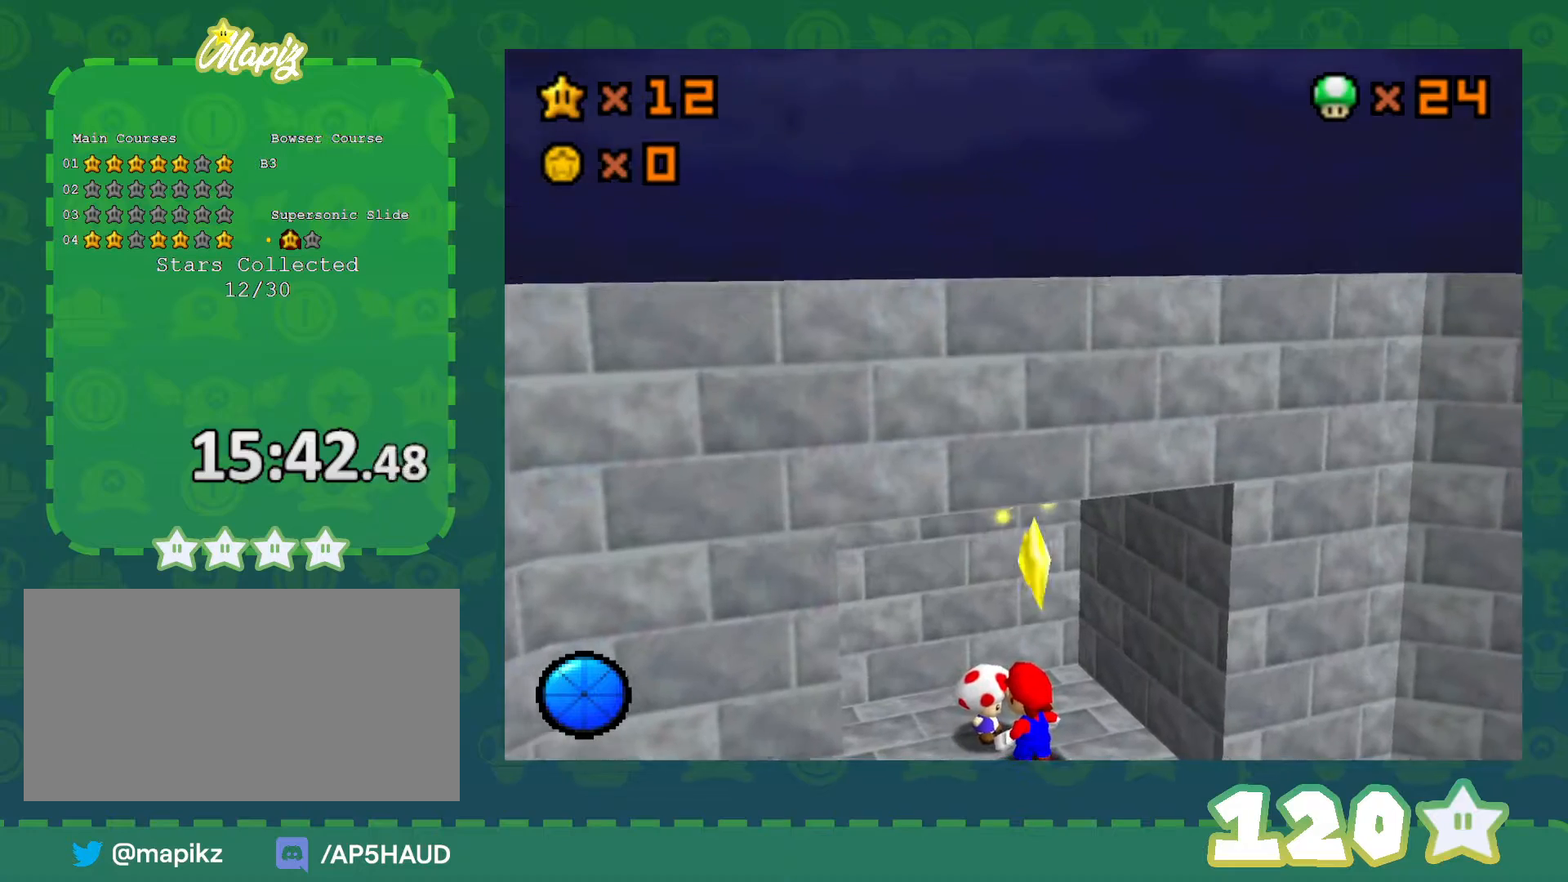
{"buttons": [], "left_stick": "center", "events": []}
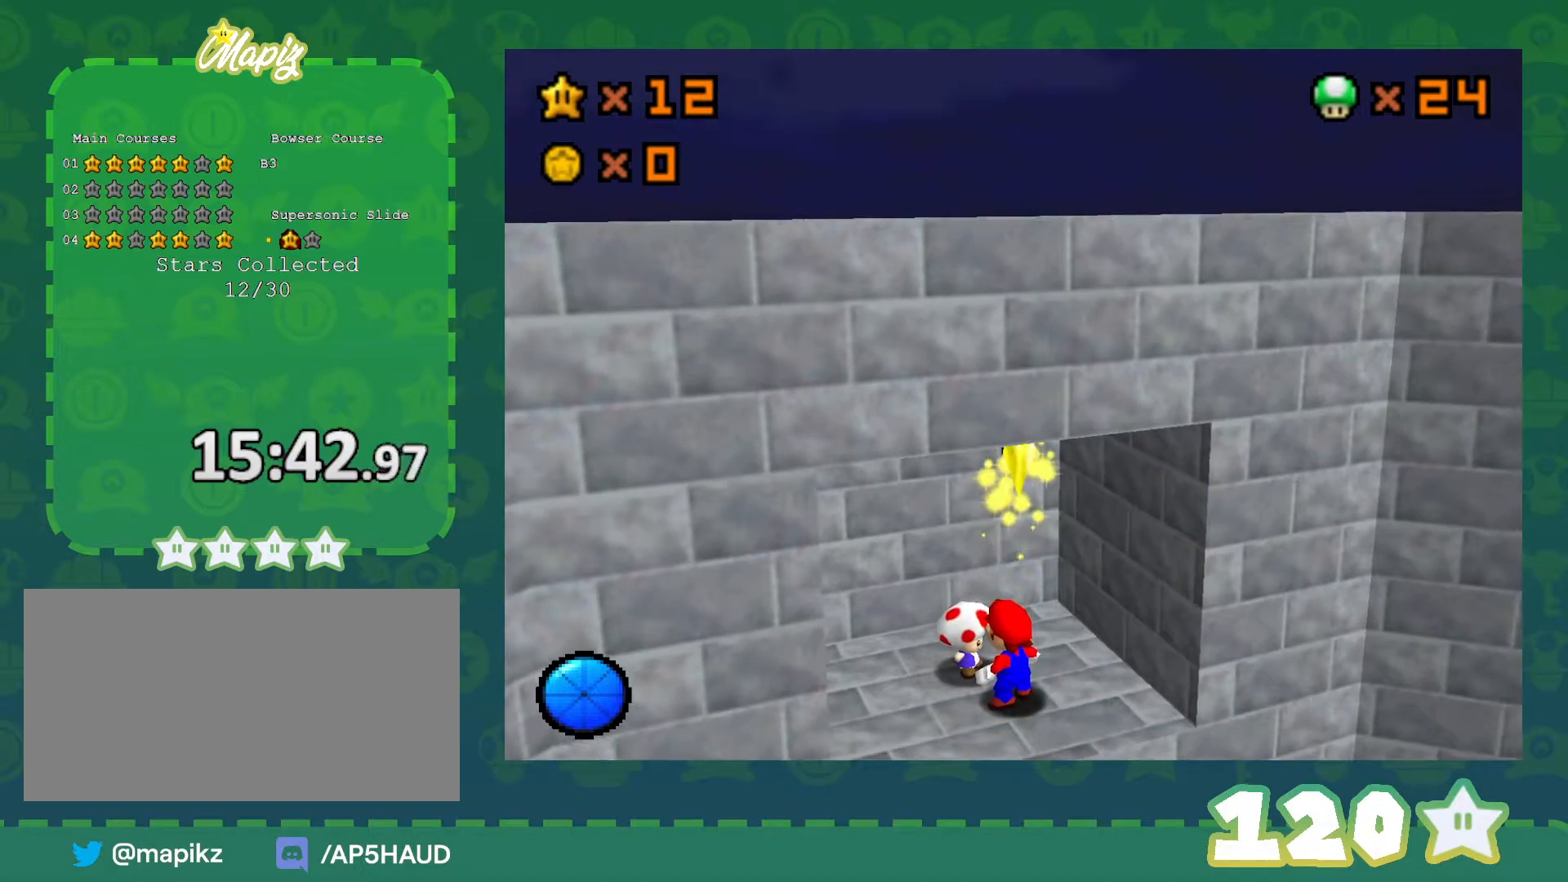
{"buttons": [], "left_stick": "center", "events": []}
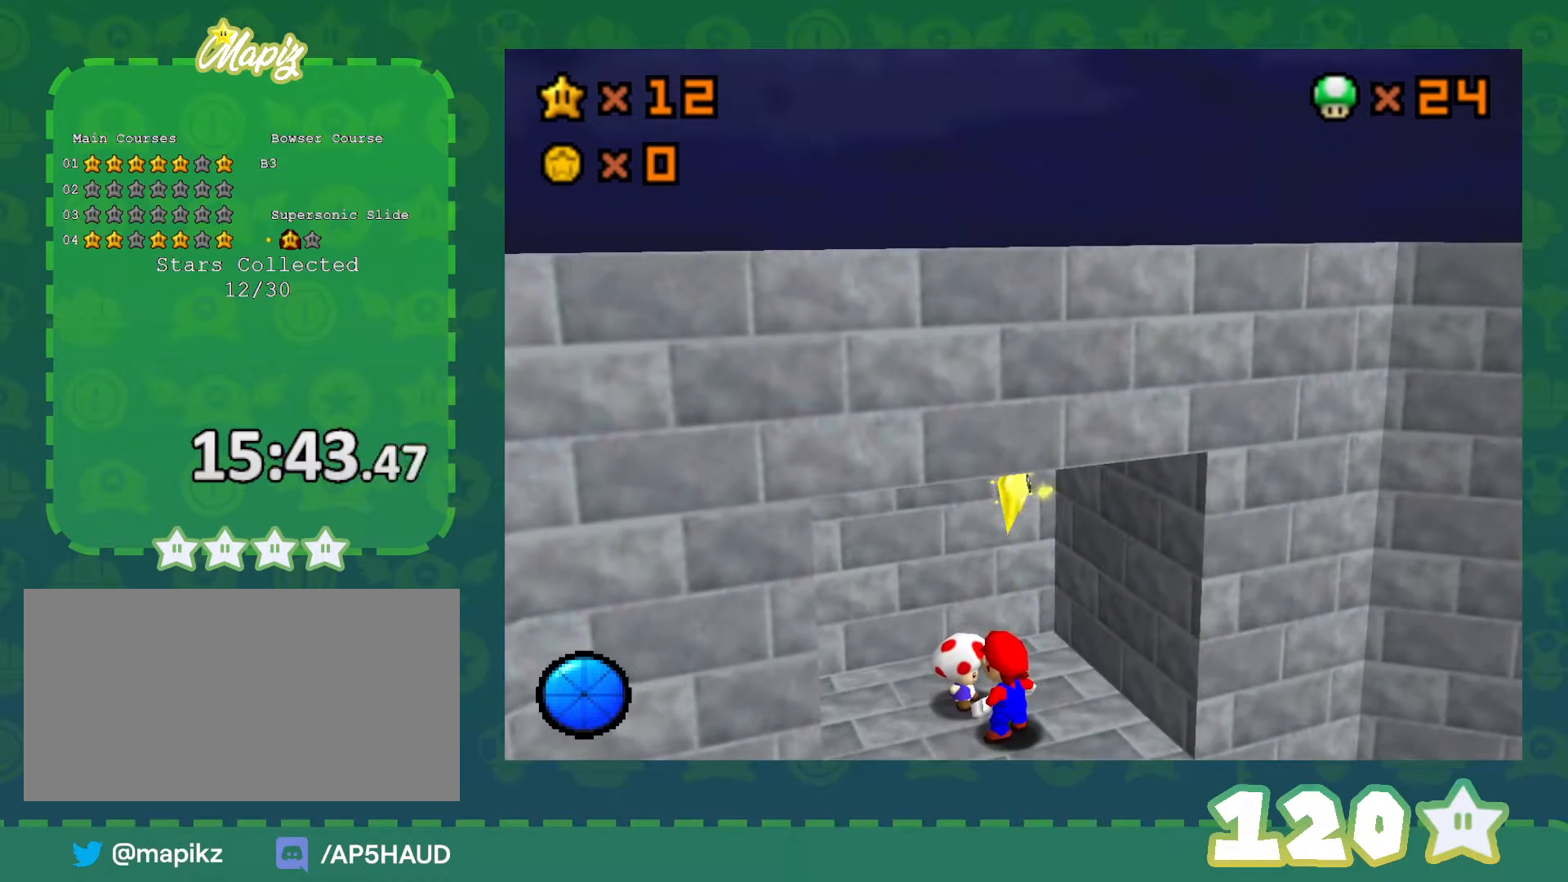
{"buttons": [], "left_stick": "center", "events": []}
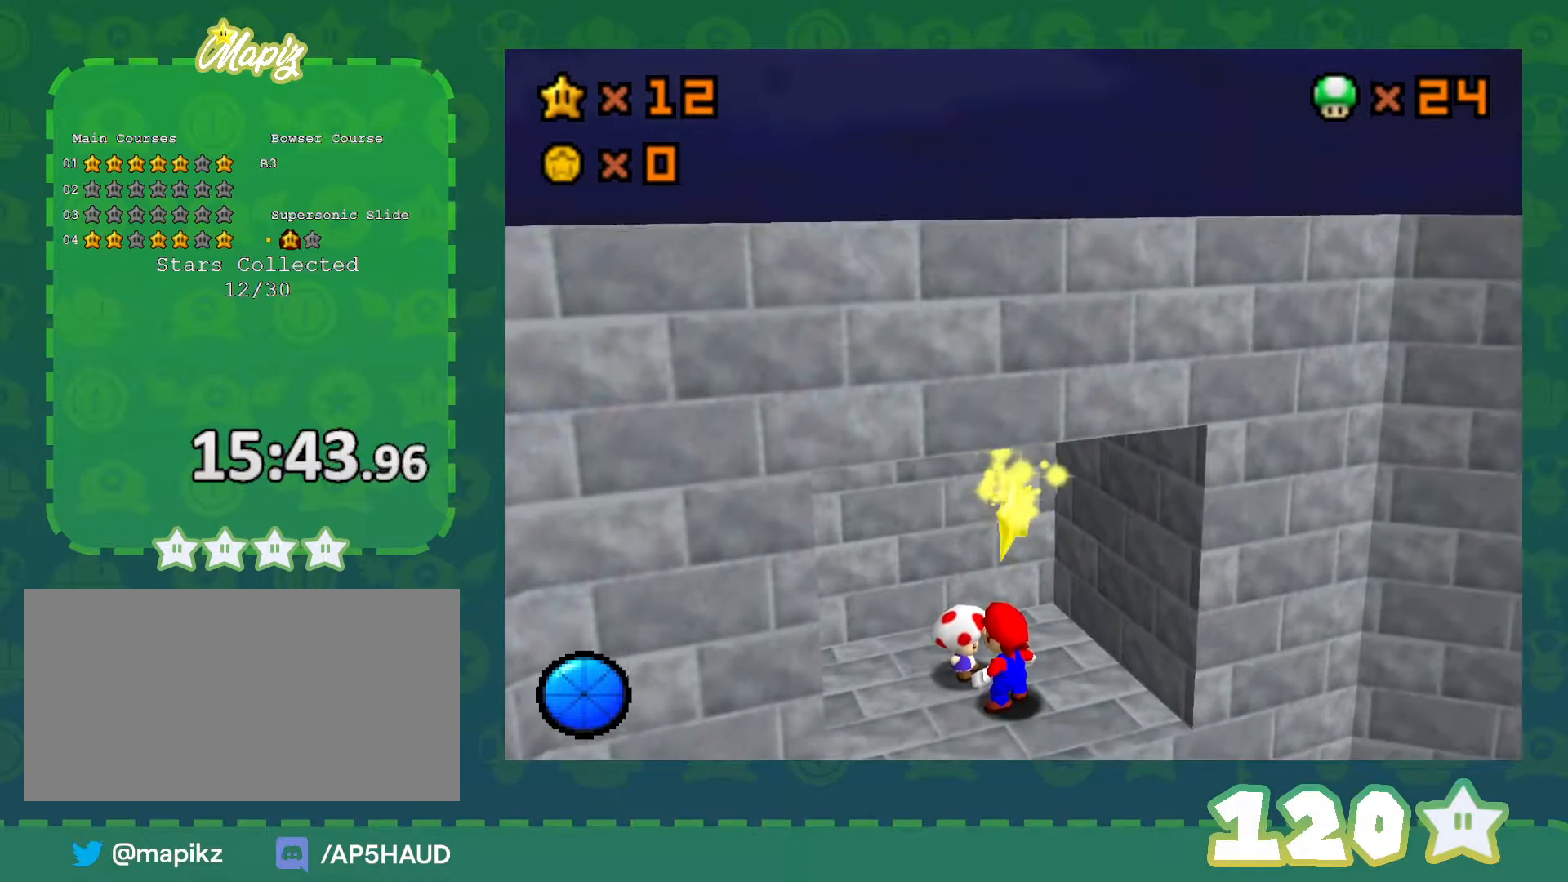
{"buttons": [], "left_stick": "center", "events": []}
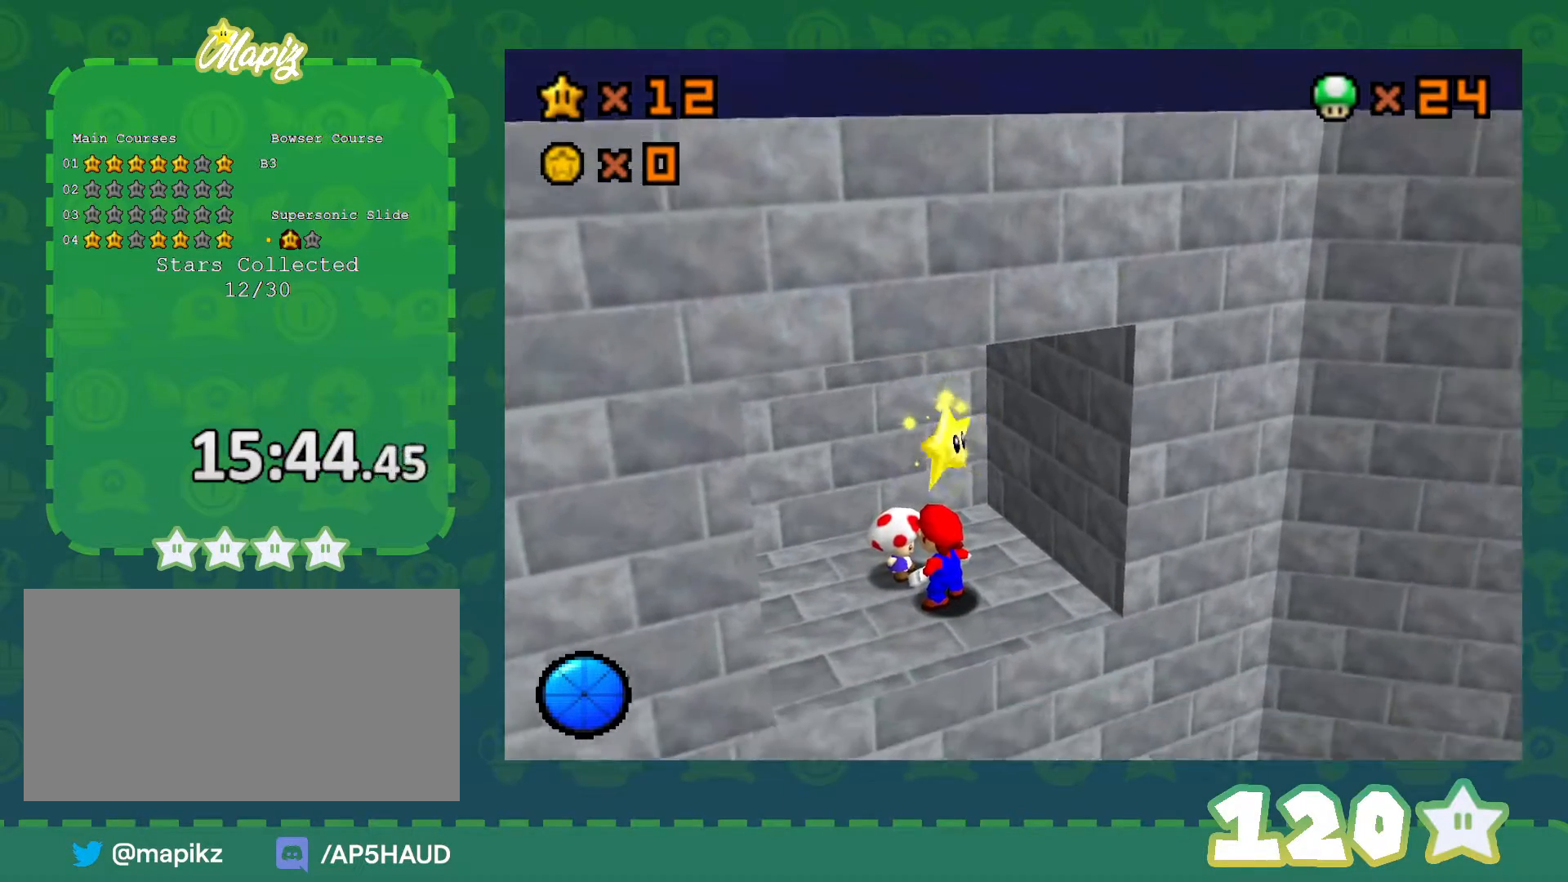
{"buttons": [], "left_stick": "center", "events": []}
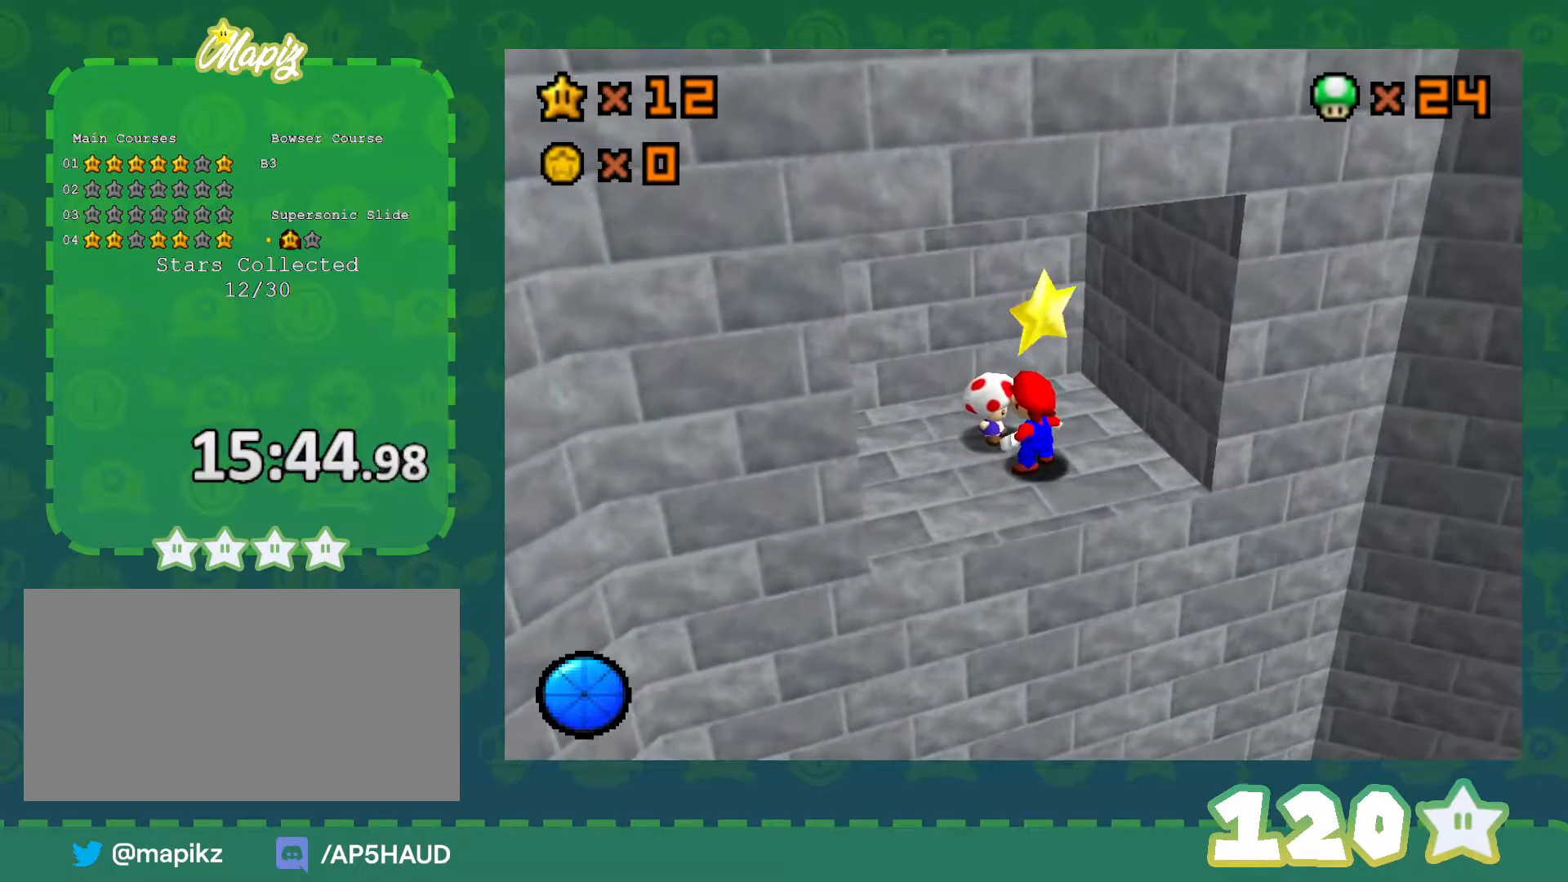
{"buttons": ["Z"], "left_stick": "center", "events": [[383, "A", "down"], [450, "A", "up"], [450, "Z", "down"]]}
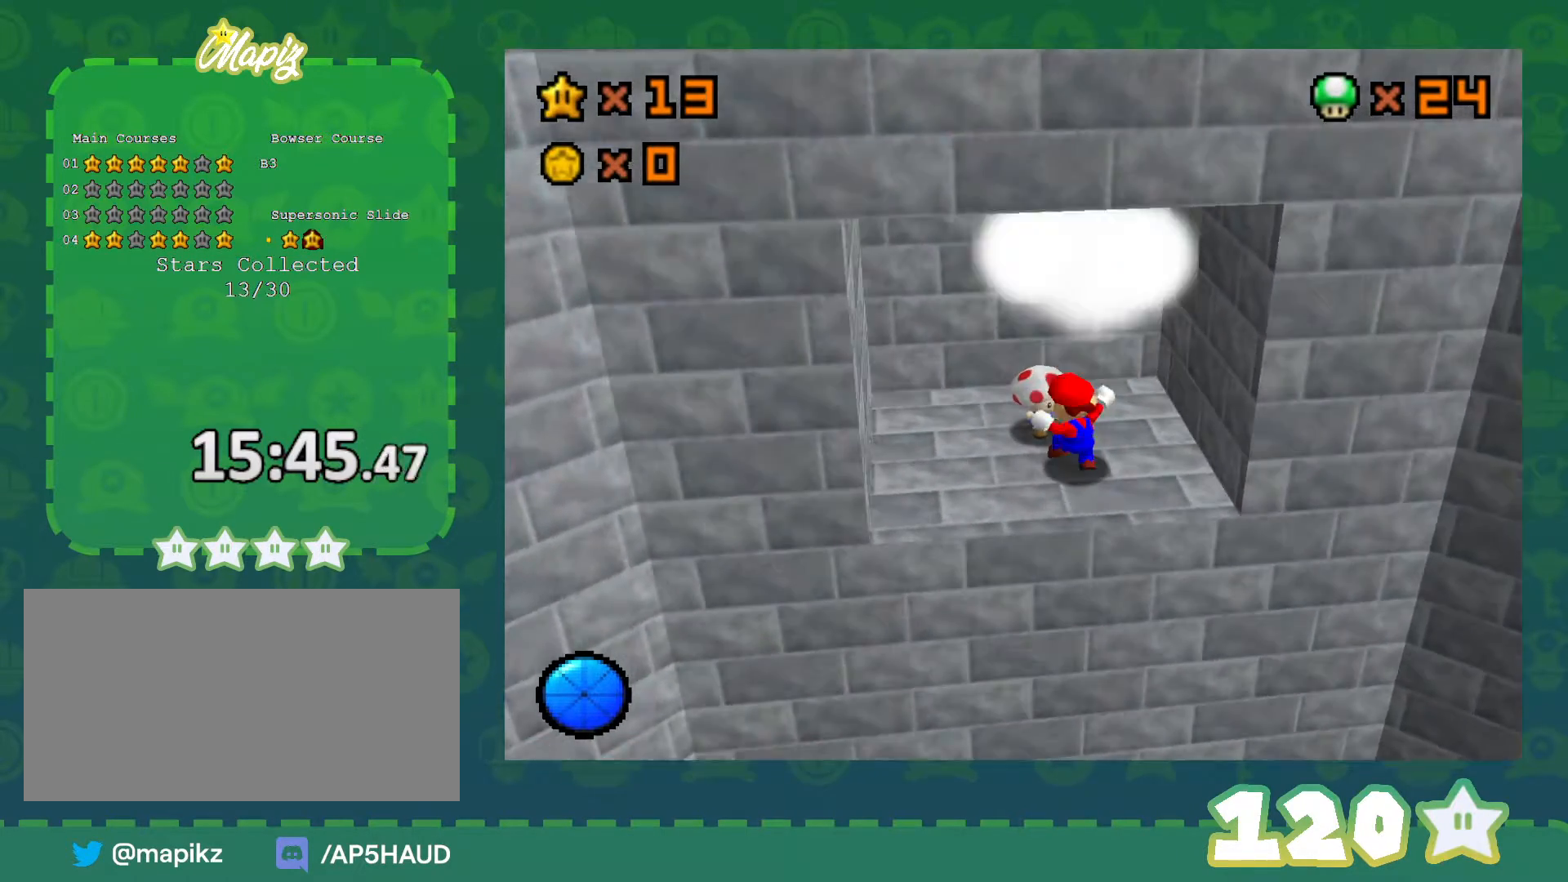
{"buttons": [], "left_stick": "center", "events": [[17, "A", "down"], [100, "A", "up"], [100, "Z", "up"]]}
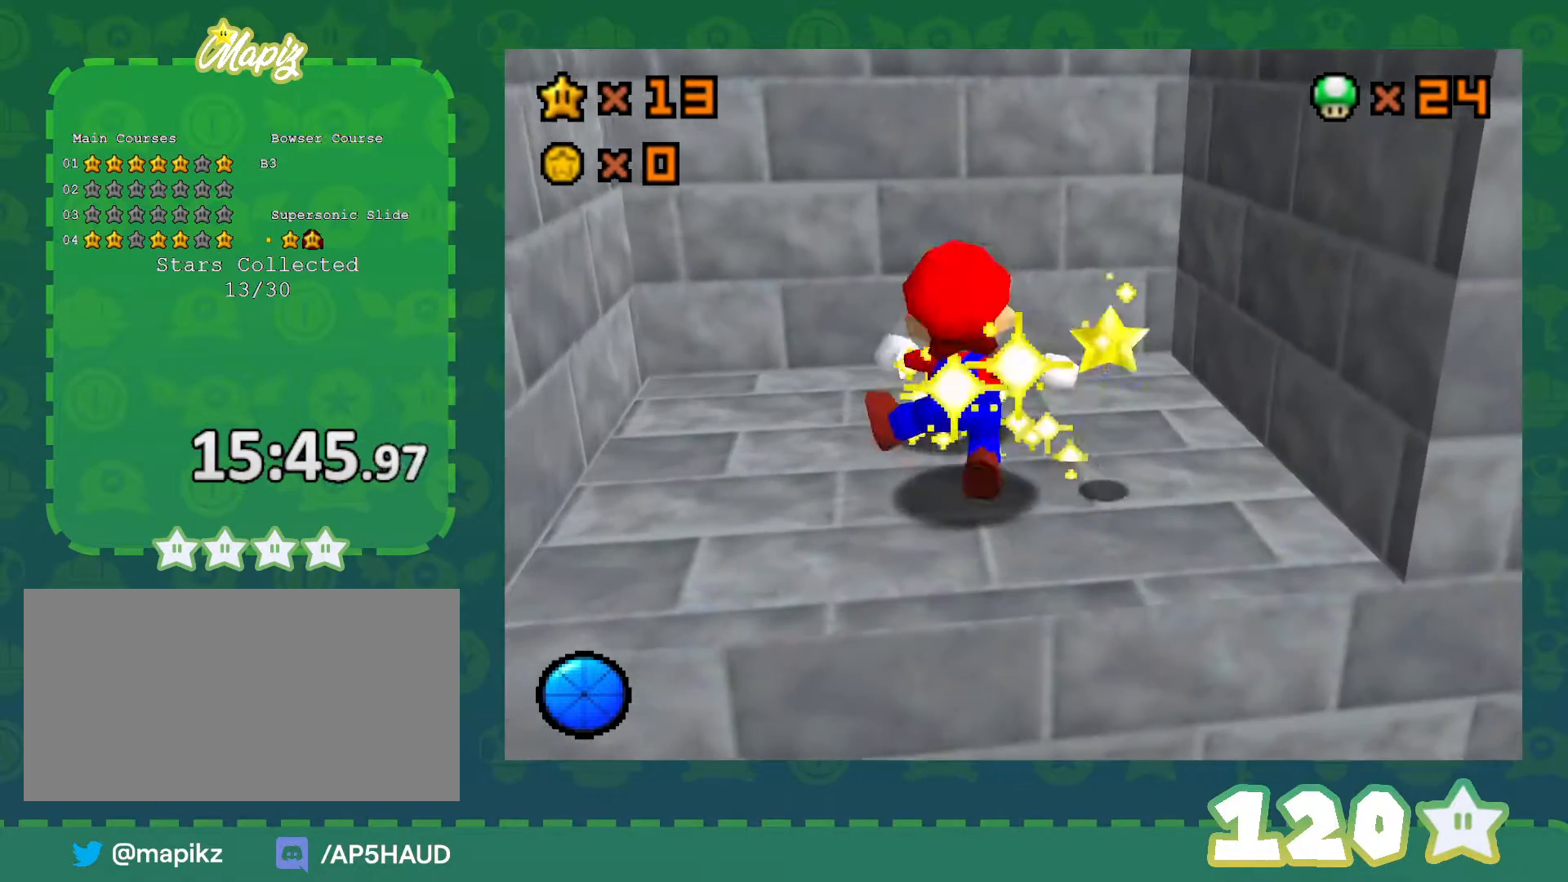
{"buttons": [], "left_stick": "center", "events": []}